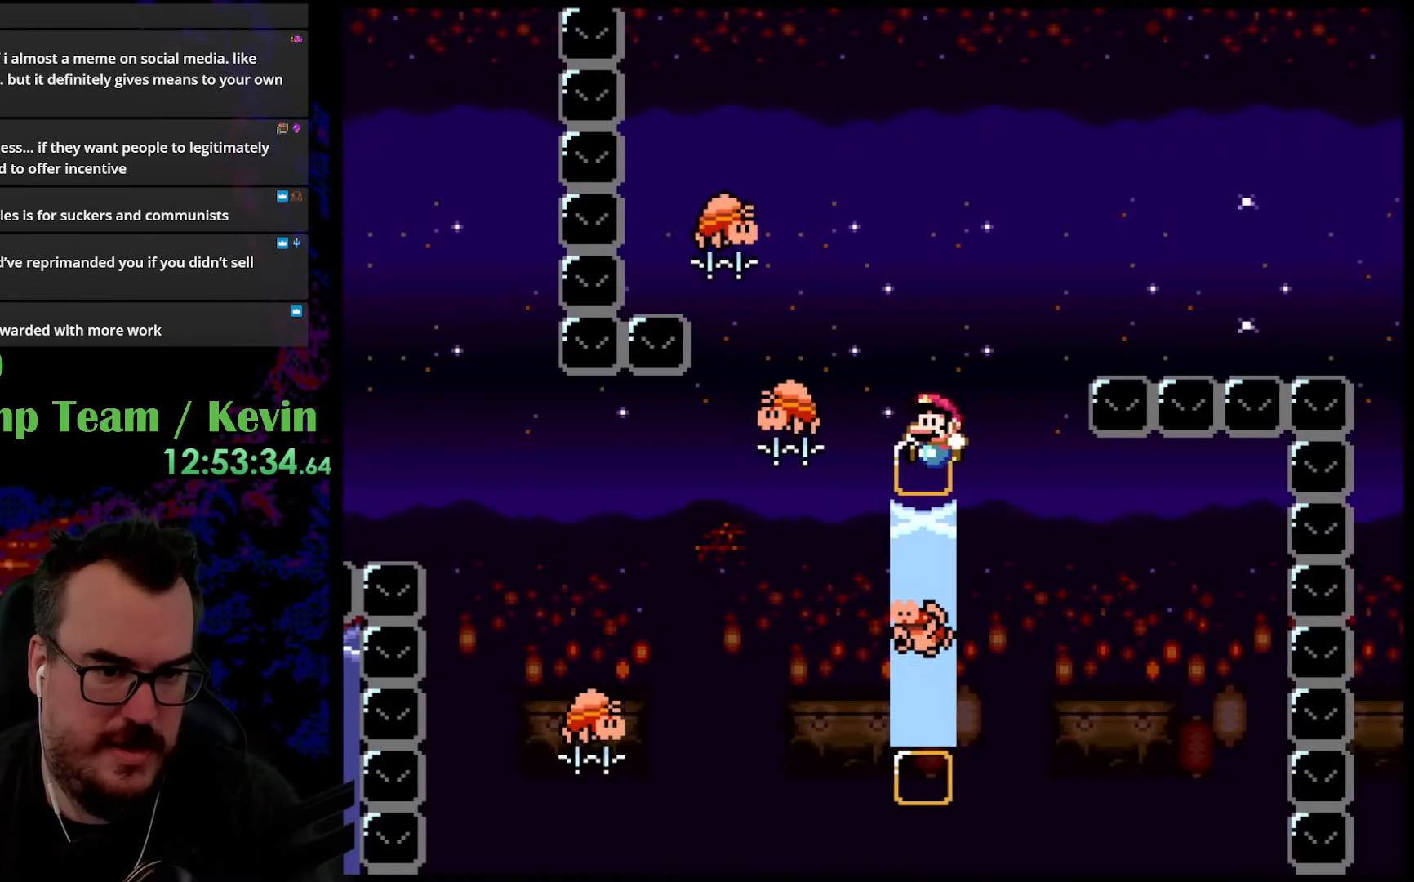
Gameplay with a controller (Nintendo layout); each line is a JSON object with the inputs held at the frame after it. "events" lists button and stick changes between this image and that frame as [ms after this image, input, new state], when the widget could be followed in between. Not read: L3 R3.
{"buttons": ["B", "Y"], "events": [[83, "DPAD_LEFT", "up"], [167, "DPAD_LEFT", "down"], [450, "DPAD_LEFT", "up"]]}
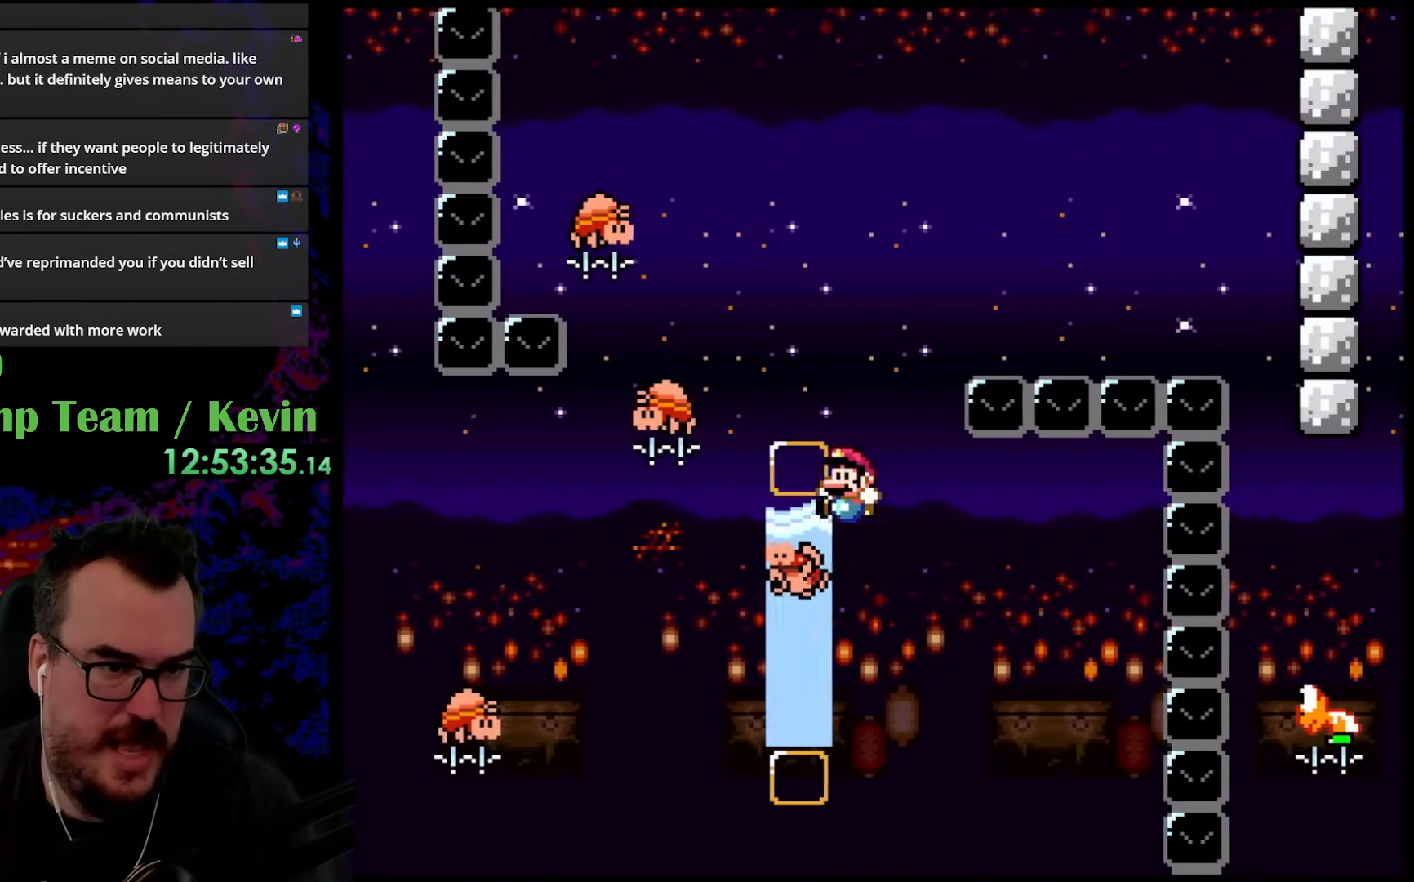
{"buttons": ["B", "Y"], "events": [[233, "DPAD_LEFT", "down"], [450, "DPAD_LEFT", "up"]]}
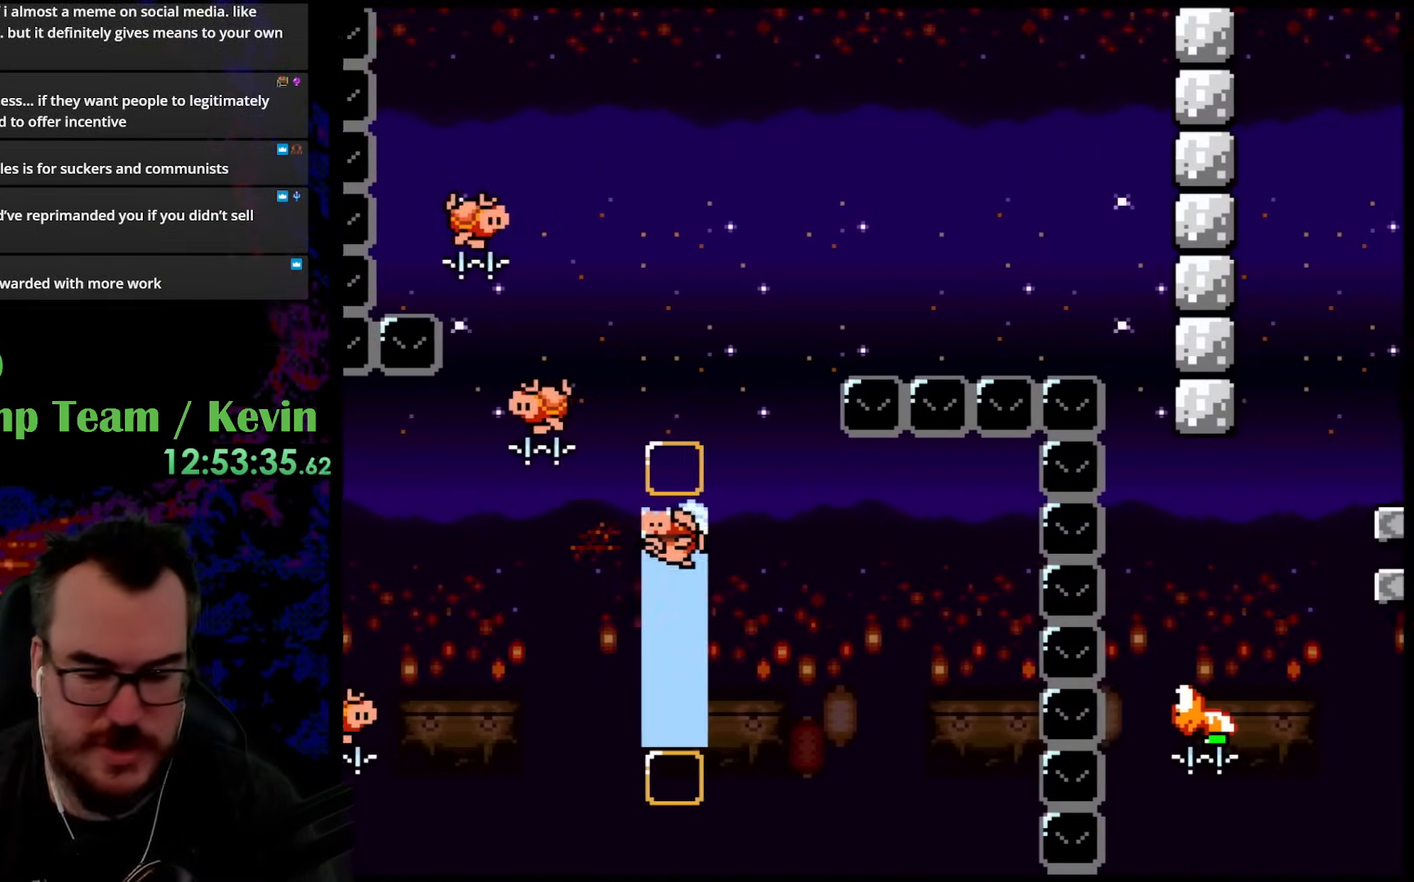
{"buttons": [], "events": [[83, "B", "up"], [217, "Y", "up"]]}
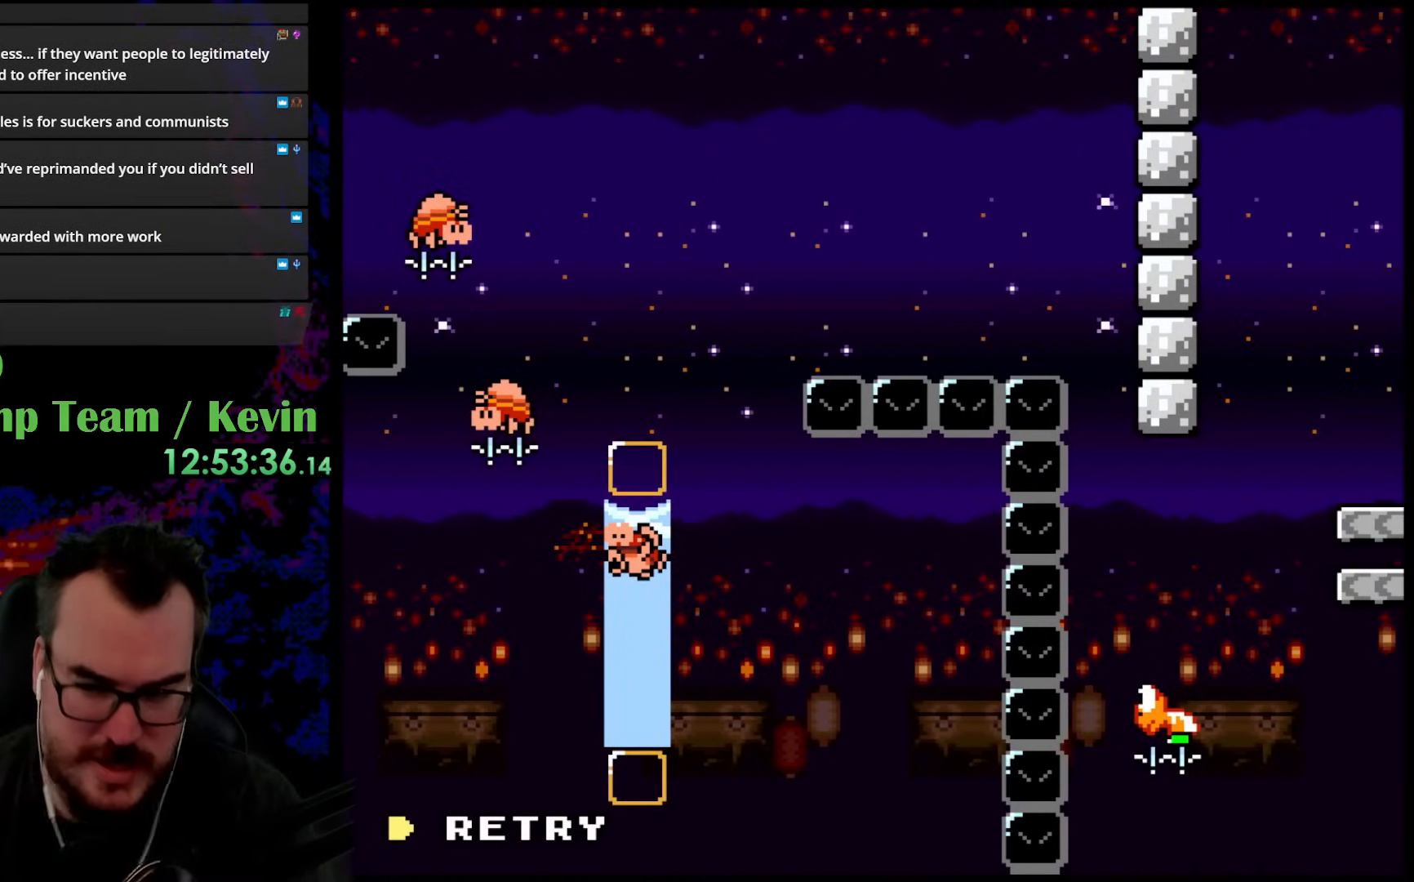
{"buttons": [], "events": []}
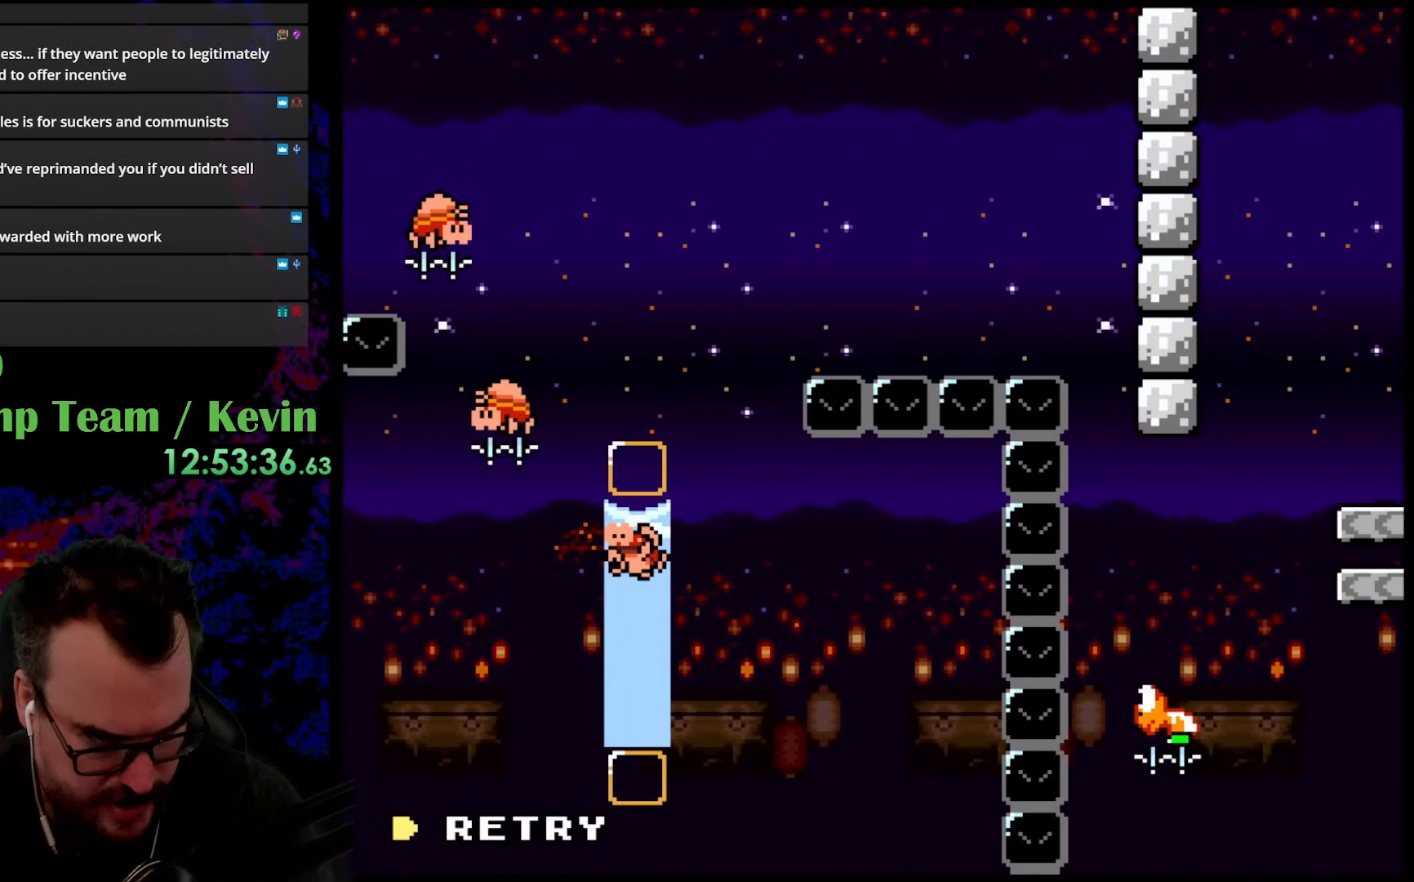
{"buttons": [], "events": []}
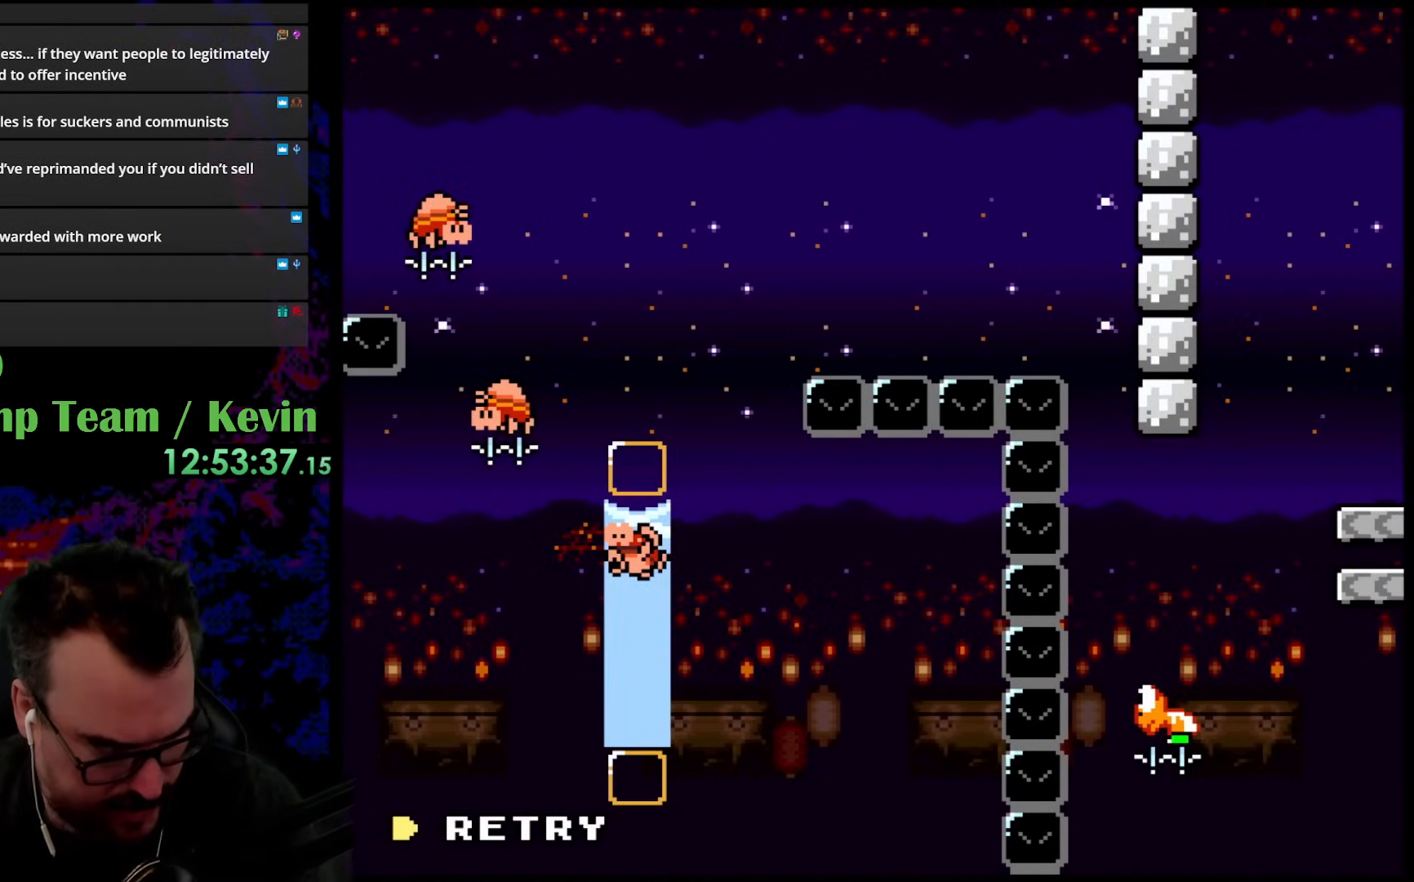
{"buttons": [], "events": []}
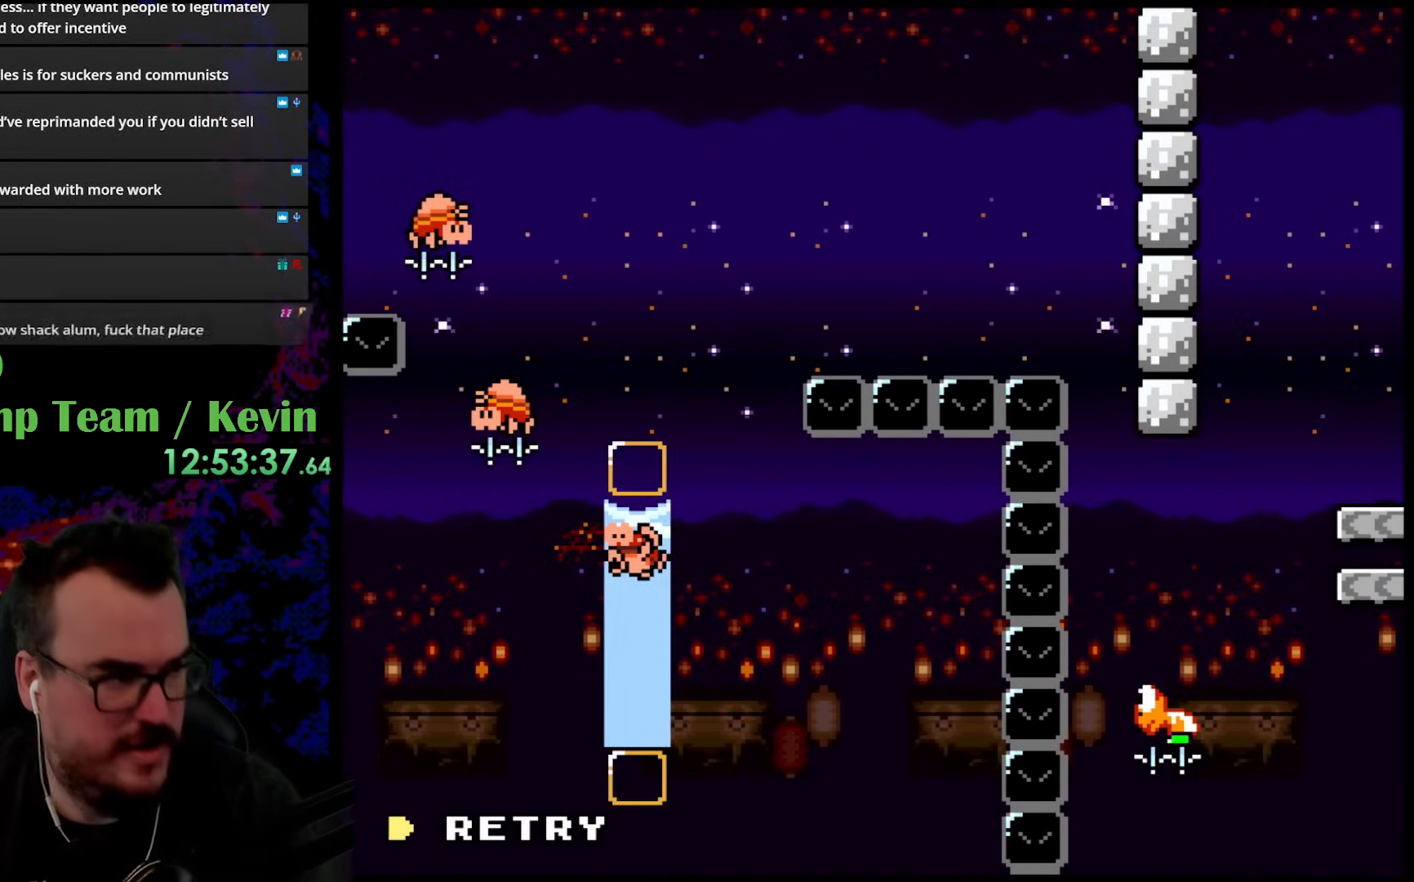
{"buttons": ["B"], "events": [[350, "B", "down"]]}
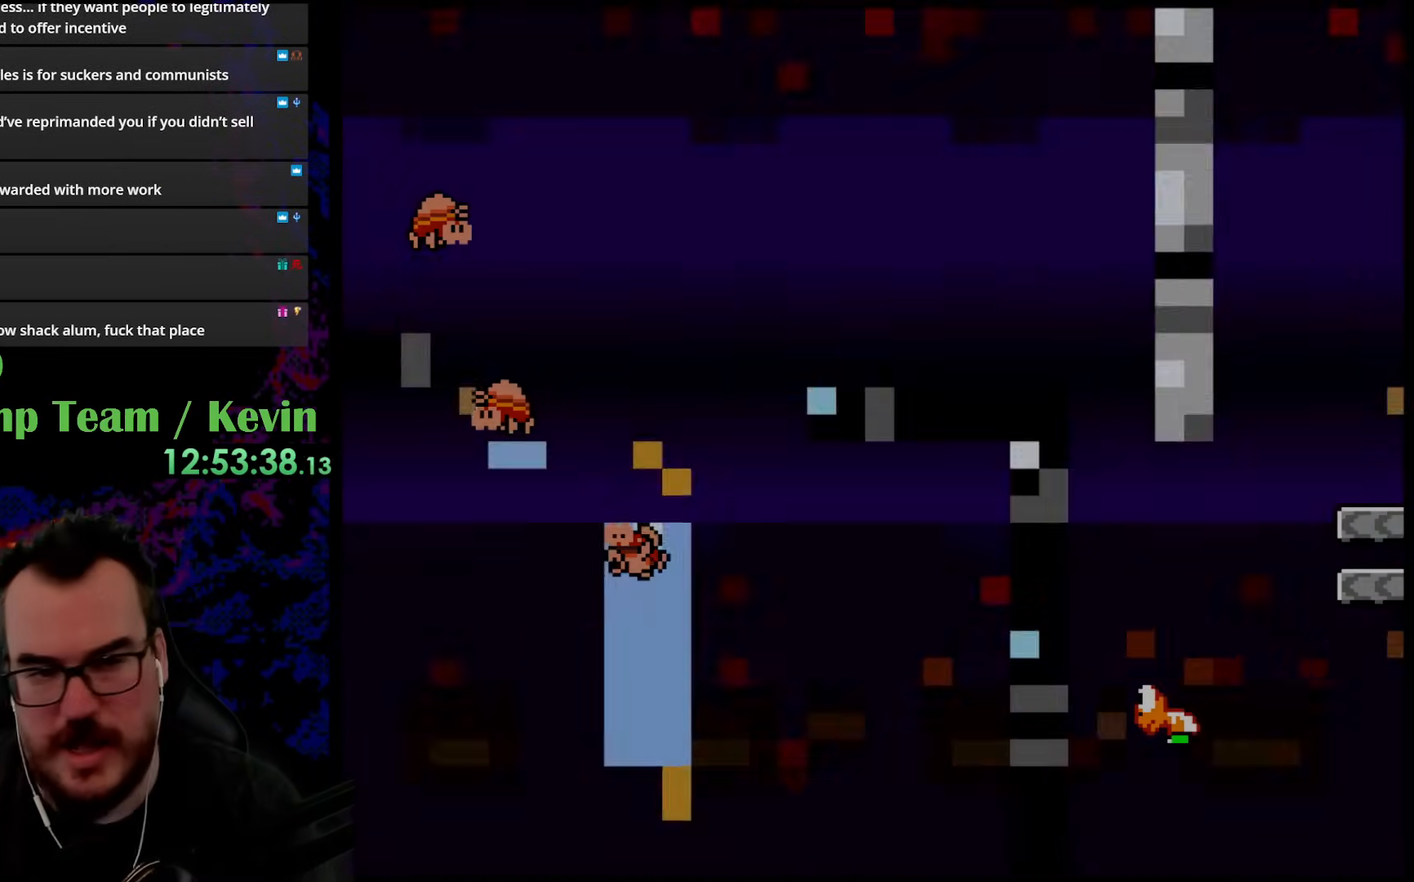
{"buttons": [], "events": [[50, "B", "up"], [67, "B", "down"], [283, "B", "up"]]}
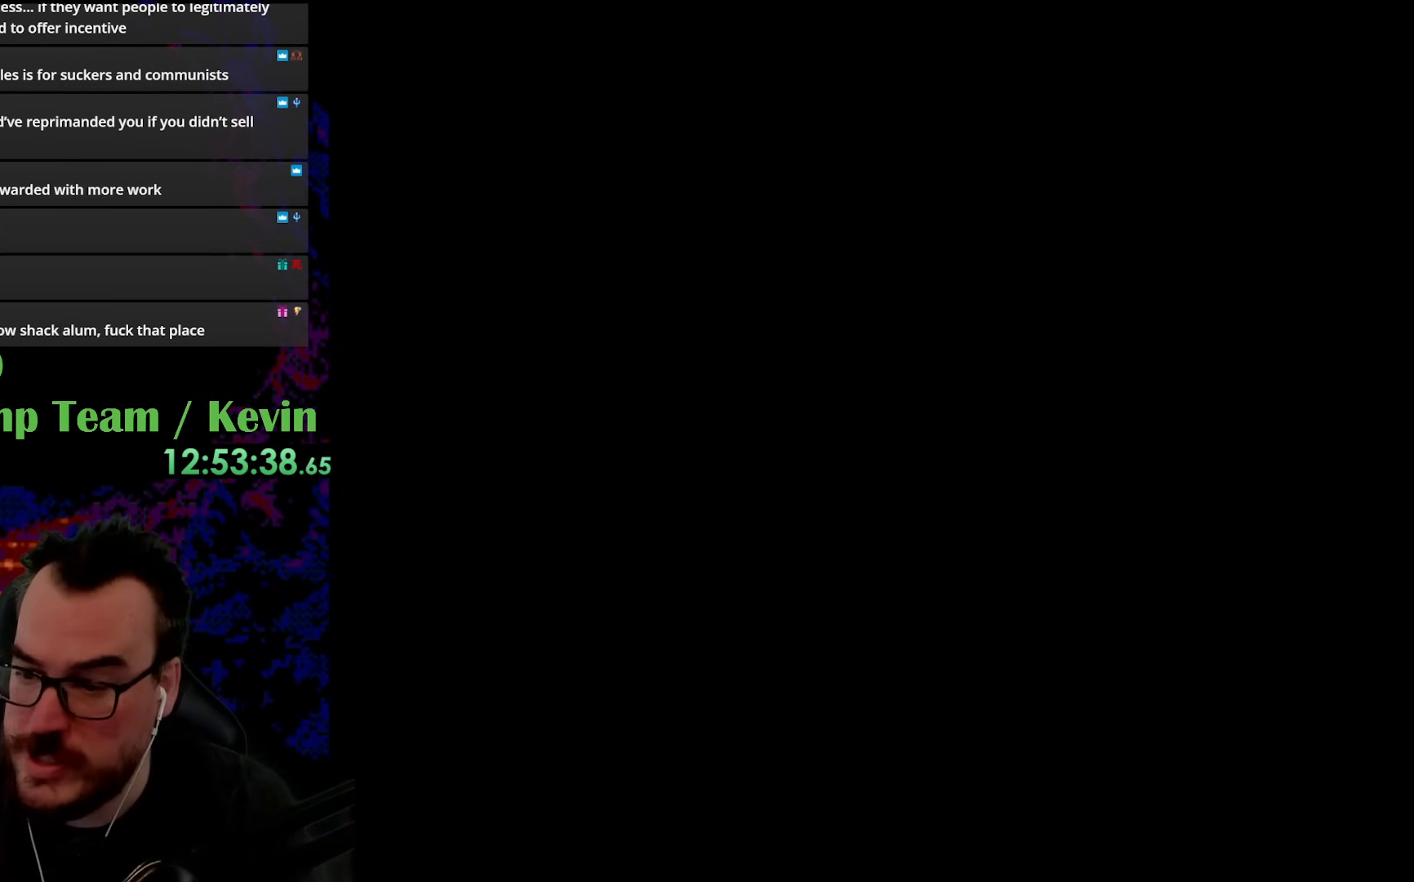
{"buttons": ["B"], "events": [[133, "B", "down"], [233, "B", "up"], [367, "B", "down"]]}
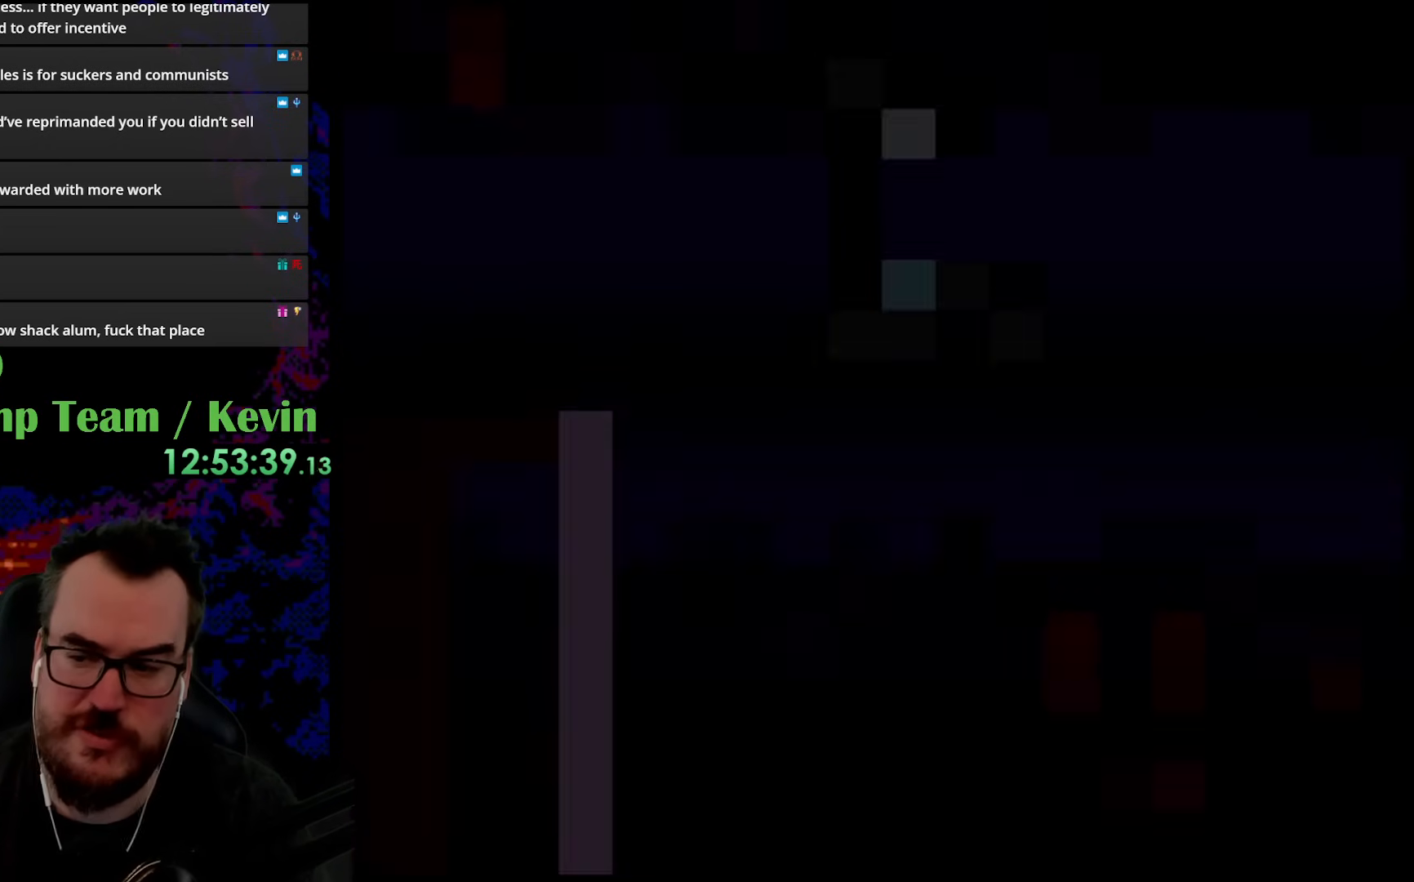
{"buttons": ["Y"], "events": [[33, "Y", "down"], [83, "B", "up"], [100, "Y", "up"], [267, "Y", "down"]]}
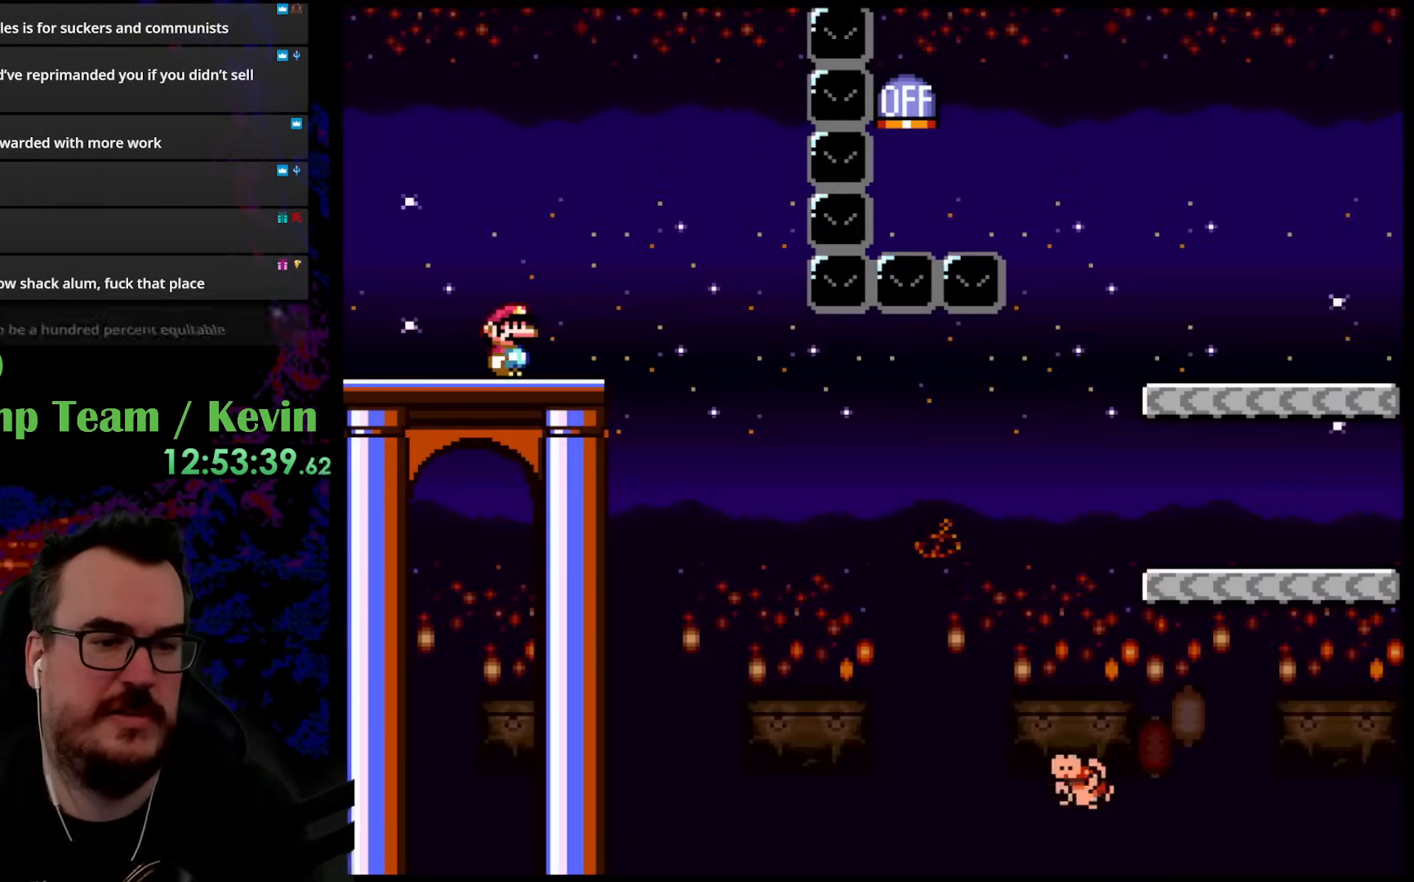
{"buttons": ["Y", "DPAD_RIGHT"], "events": [[317, "DPAD_RIGHT", "down"], [333, "B", "down"], [450, "B", "up"]]}
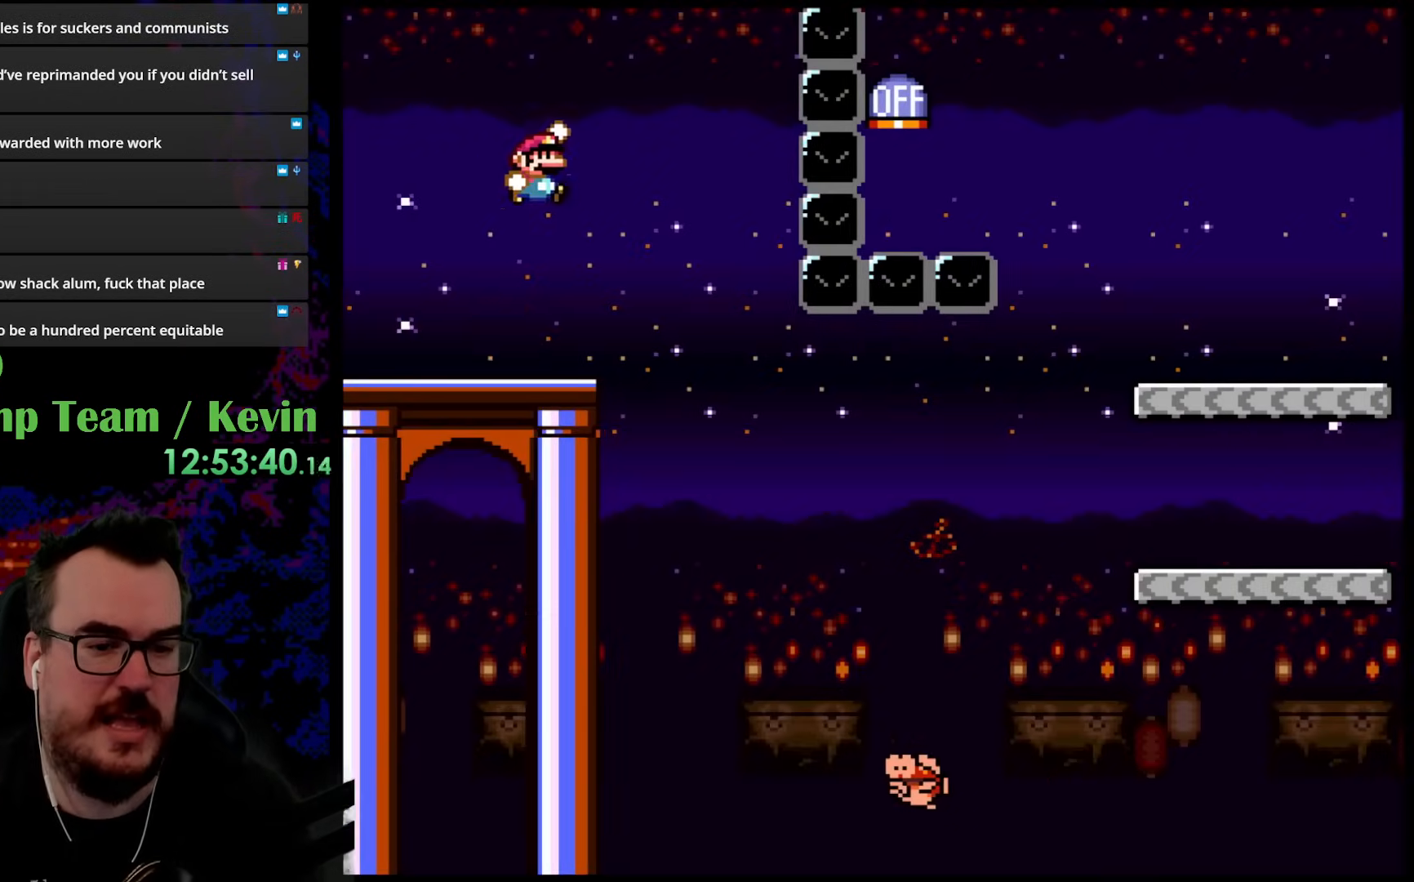
{"buttons": ["B", "Y", "DPAD_LEFT"], "events": [[317, "B", "down"], [417, "DPAD_DOWN", "down"], [433, "DPAD_LEFT", "down"], [433, "DPAD_RIGHT", "up"], [450, "DPAD_DOWN", "up"]]}
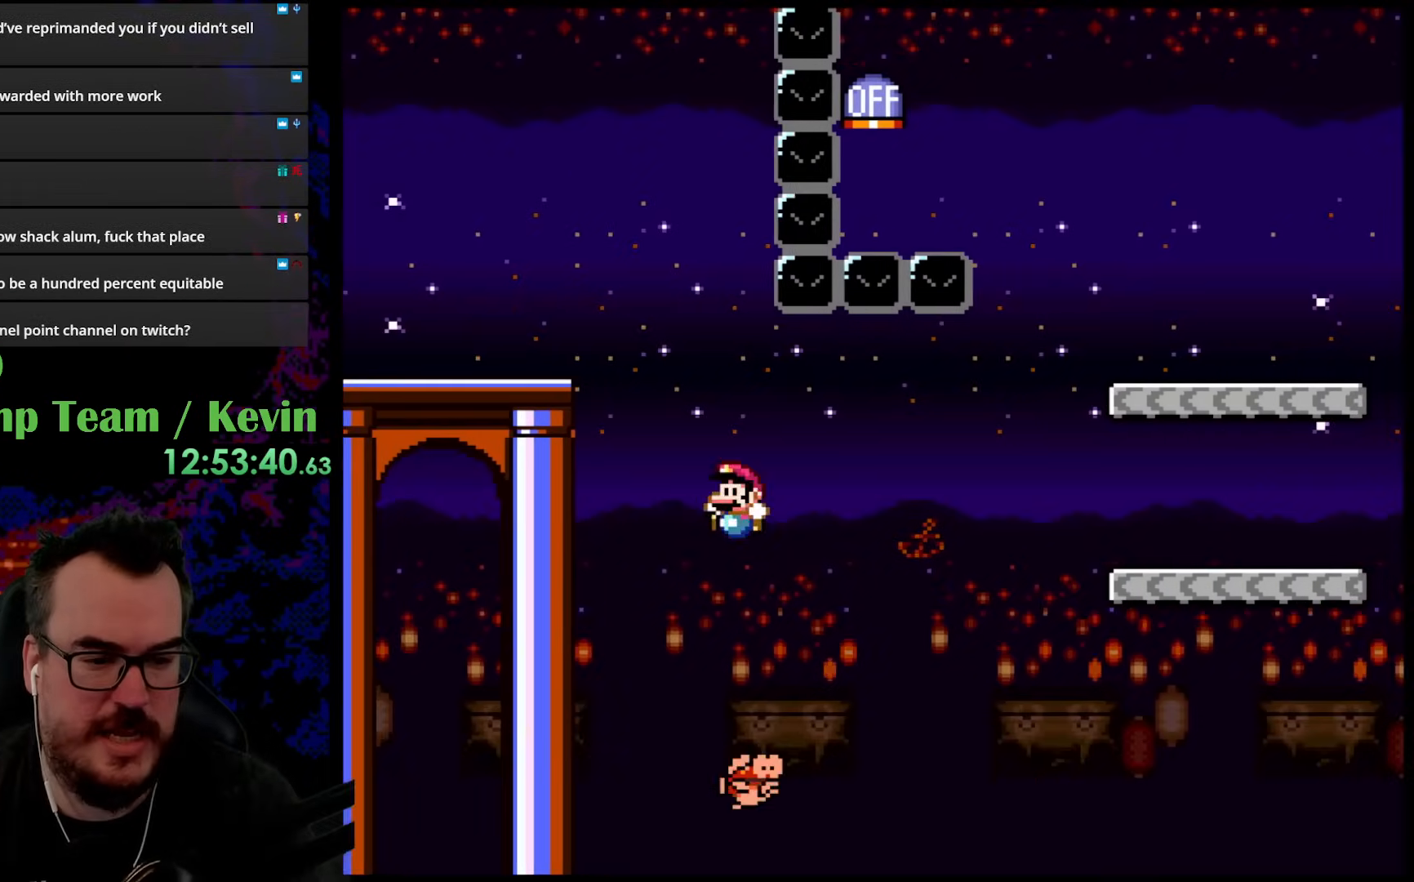
{"buttons": ["B", "Y", "DPAD_RIGHT"], "events": [[50, "DPAD_DOWN", "down"], [83, "DPAD_LEFT", "up"], [100, "DPAD_DOWN", "up"], [100, "DPAD_RIGHT", "down"]]}
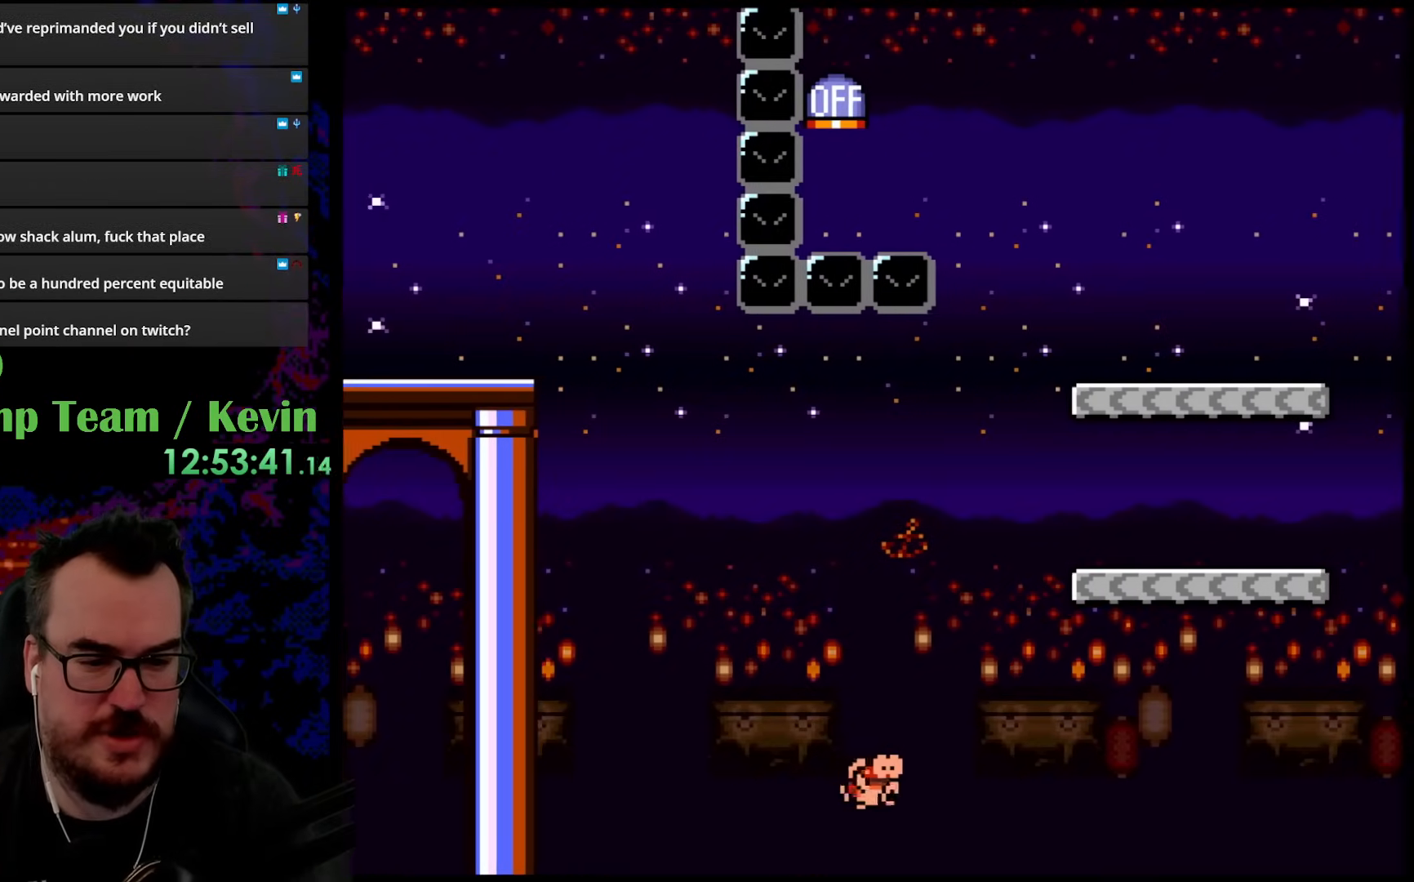
{"buttons": ["Y"], "events": [[217, "B", "up"], [367, "DPAD_RIGHT", "up"]]}
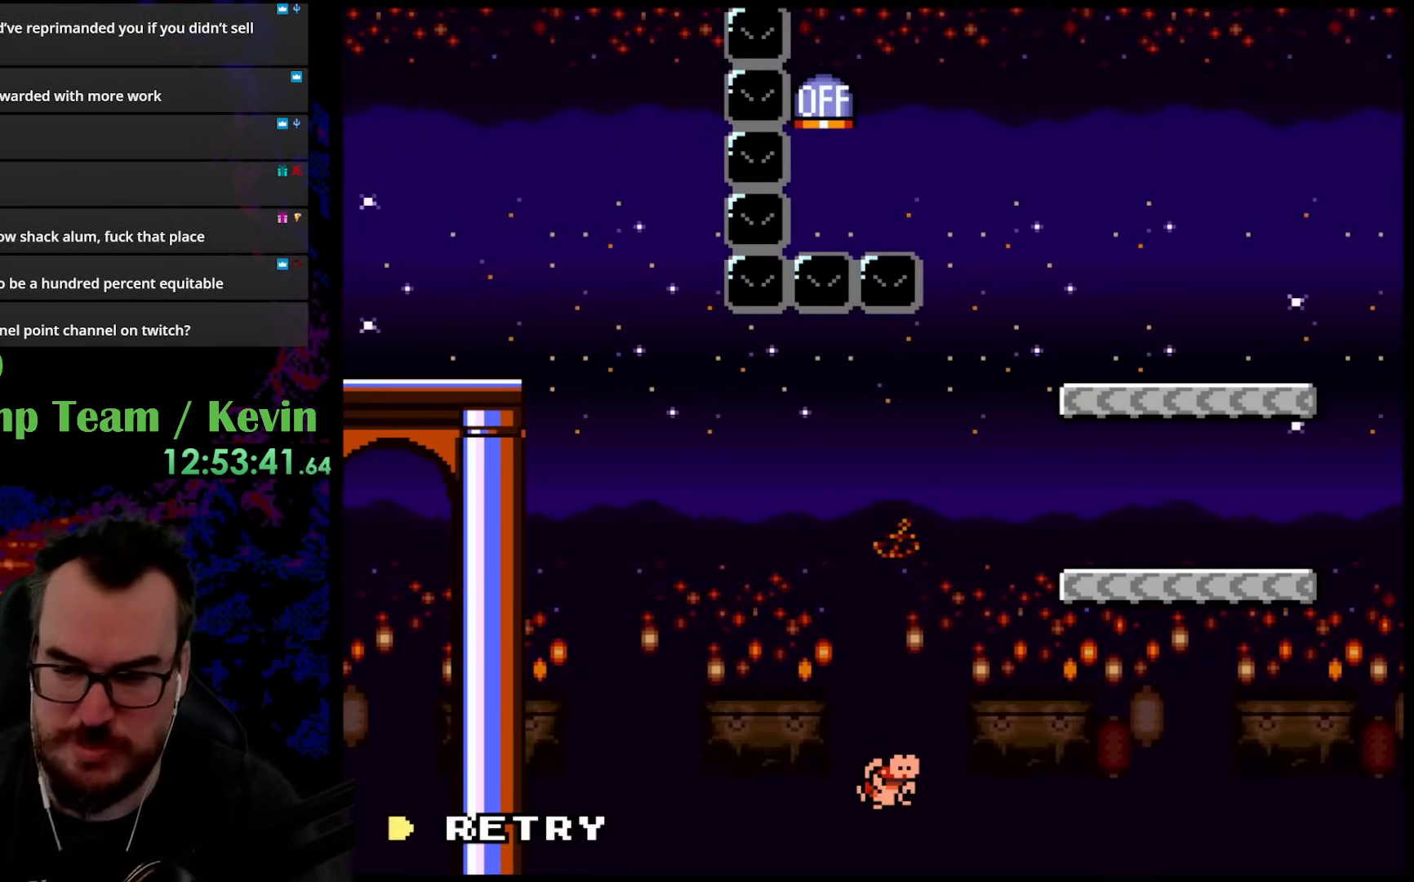
{"buttons": [], "events": [[17, "Y", "up"]]}
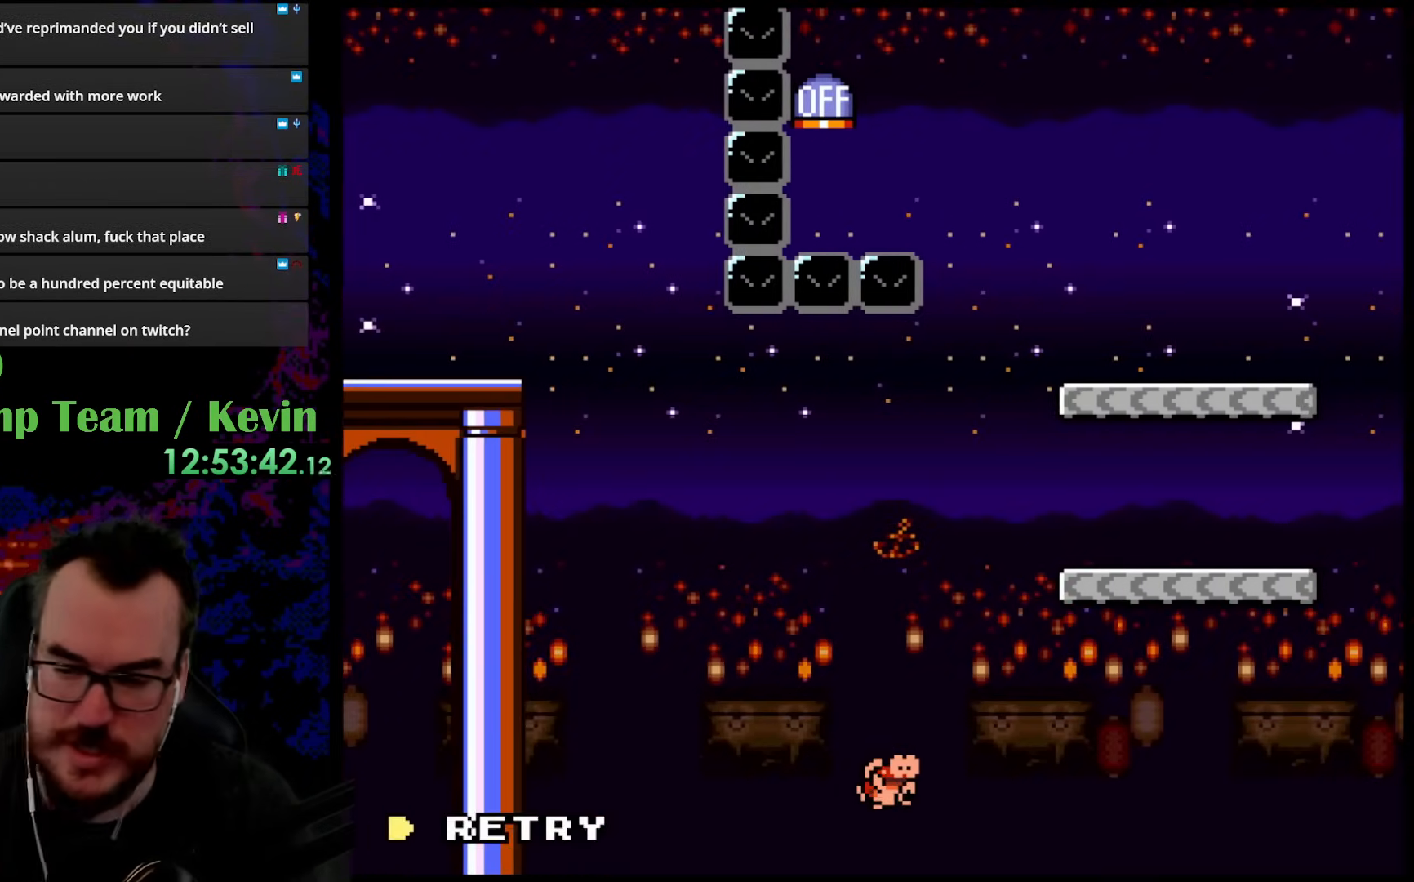
{"buttons": ["B"], "events": [[217, "B", "down"], [317, "B", "up"], [383, "B", "down"]]}
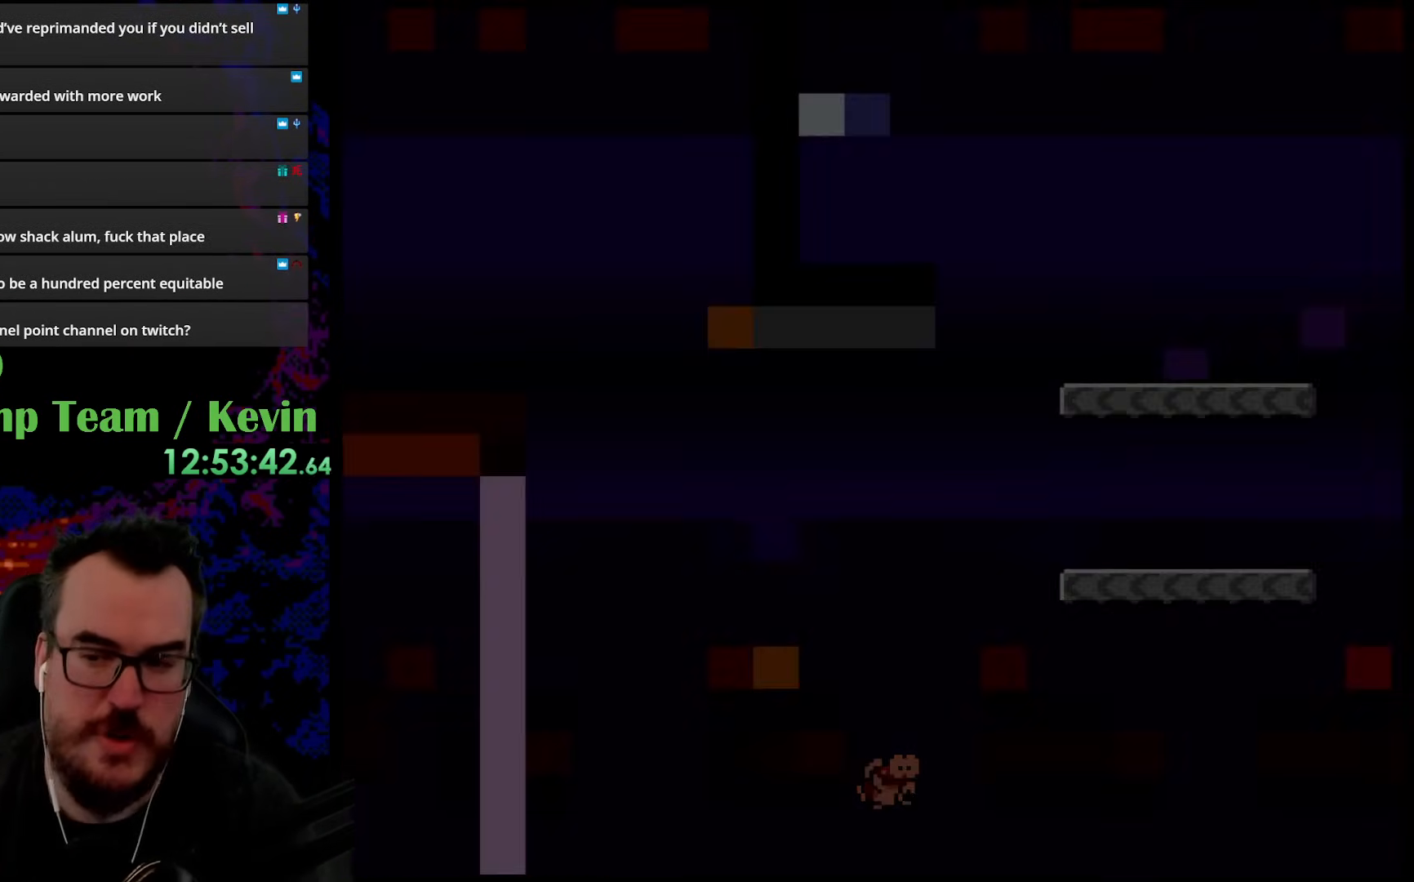
{"buttons": ["Y"], "events": [[67, "B", "up"], [200, "Y", "down"]]}
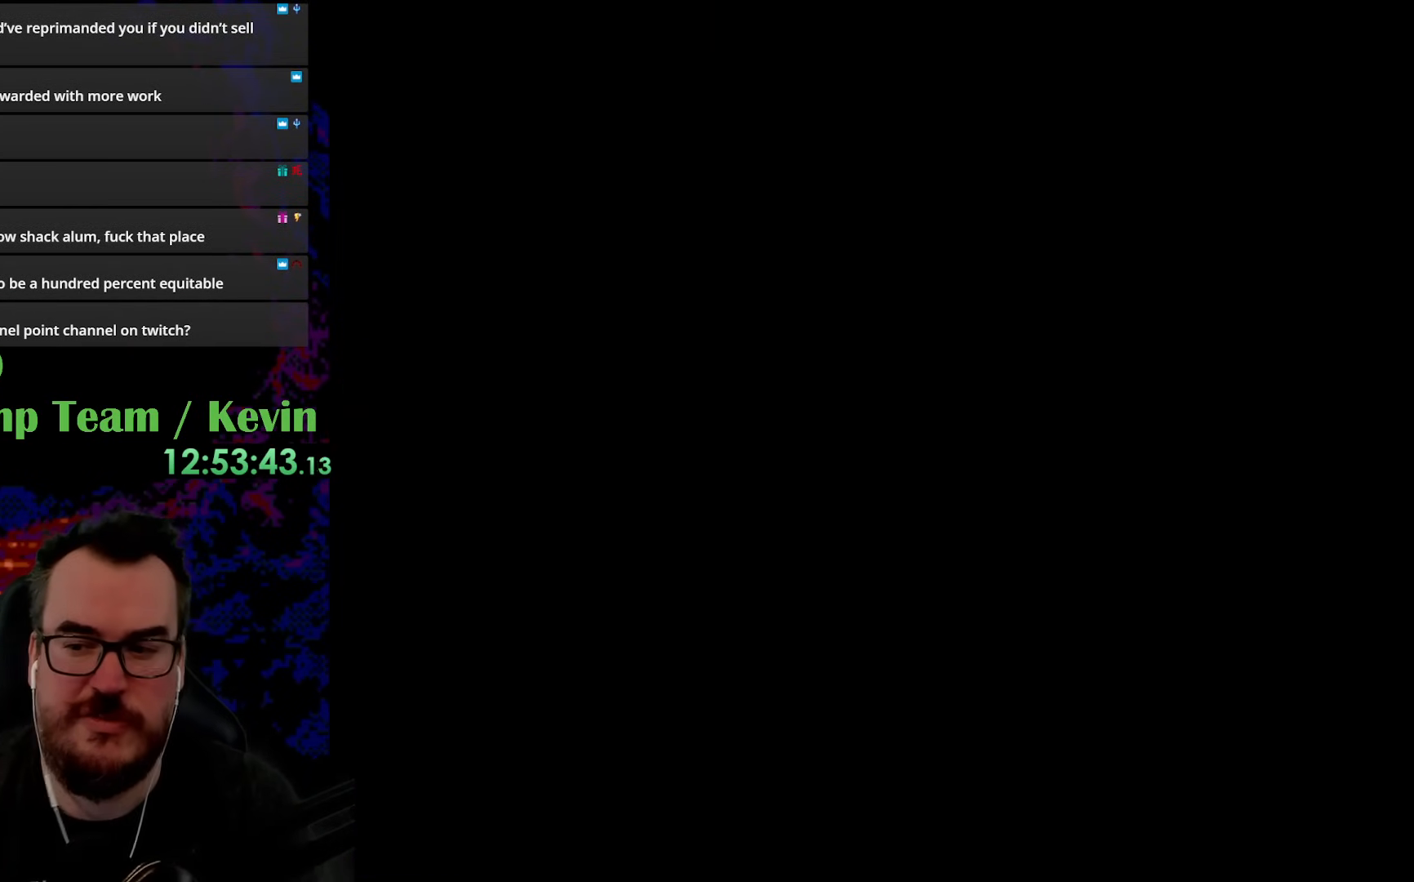
{"buttons": ["Y"], "events": [[183, "Y", "up"], [250, "Y", "down"]]}
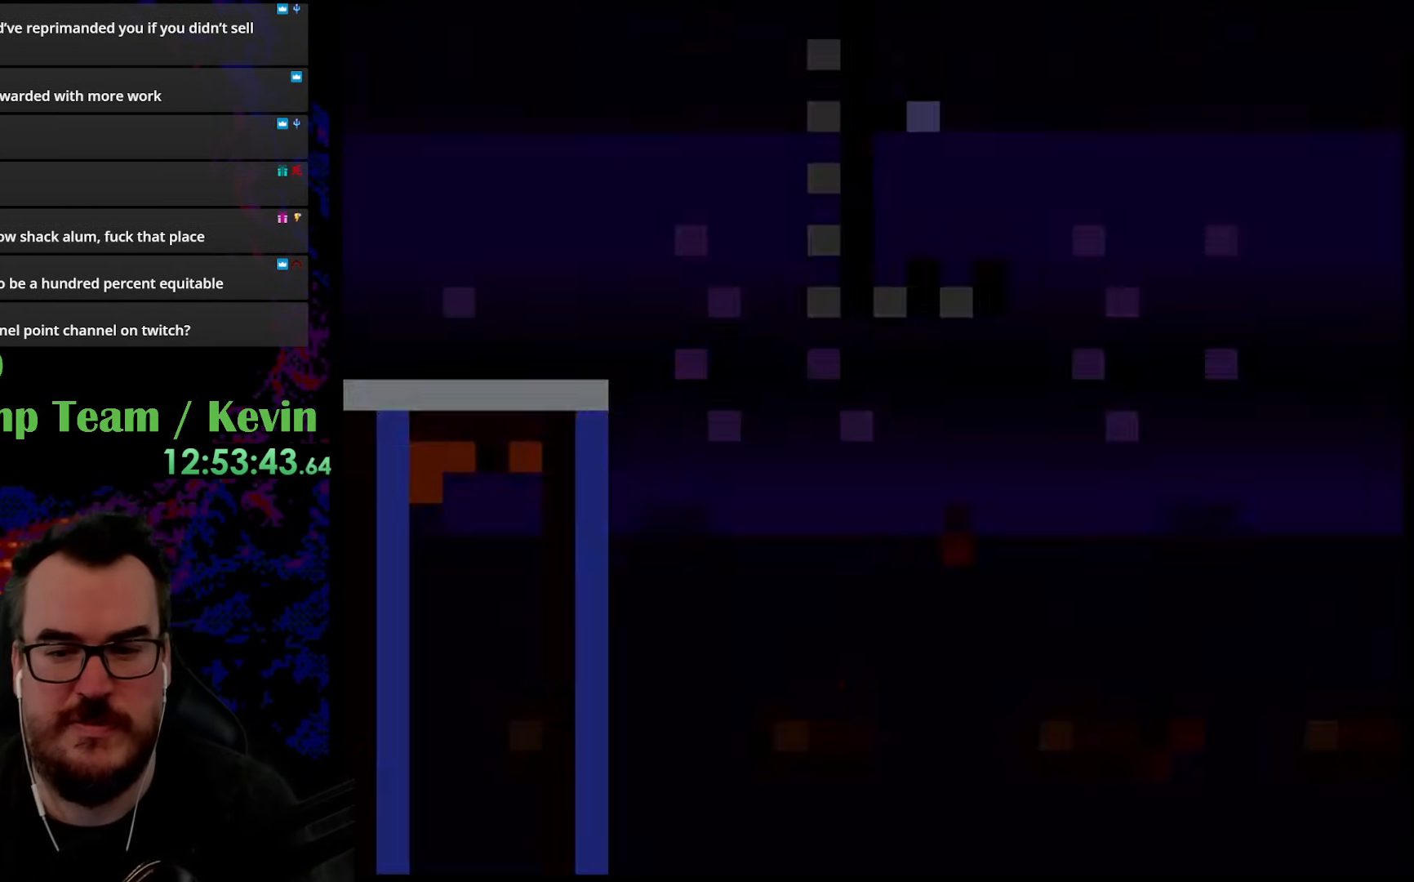
{"buttons": ["Y", "DPAD_RIGHT"], "events": [[33, "DPAD_RIGHT", "down"], [300, "DPAD_RIGHT", "up"], [483, "DPAD_RIGHT", "down"]]}
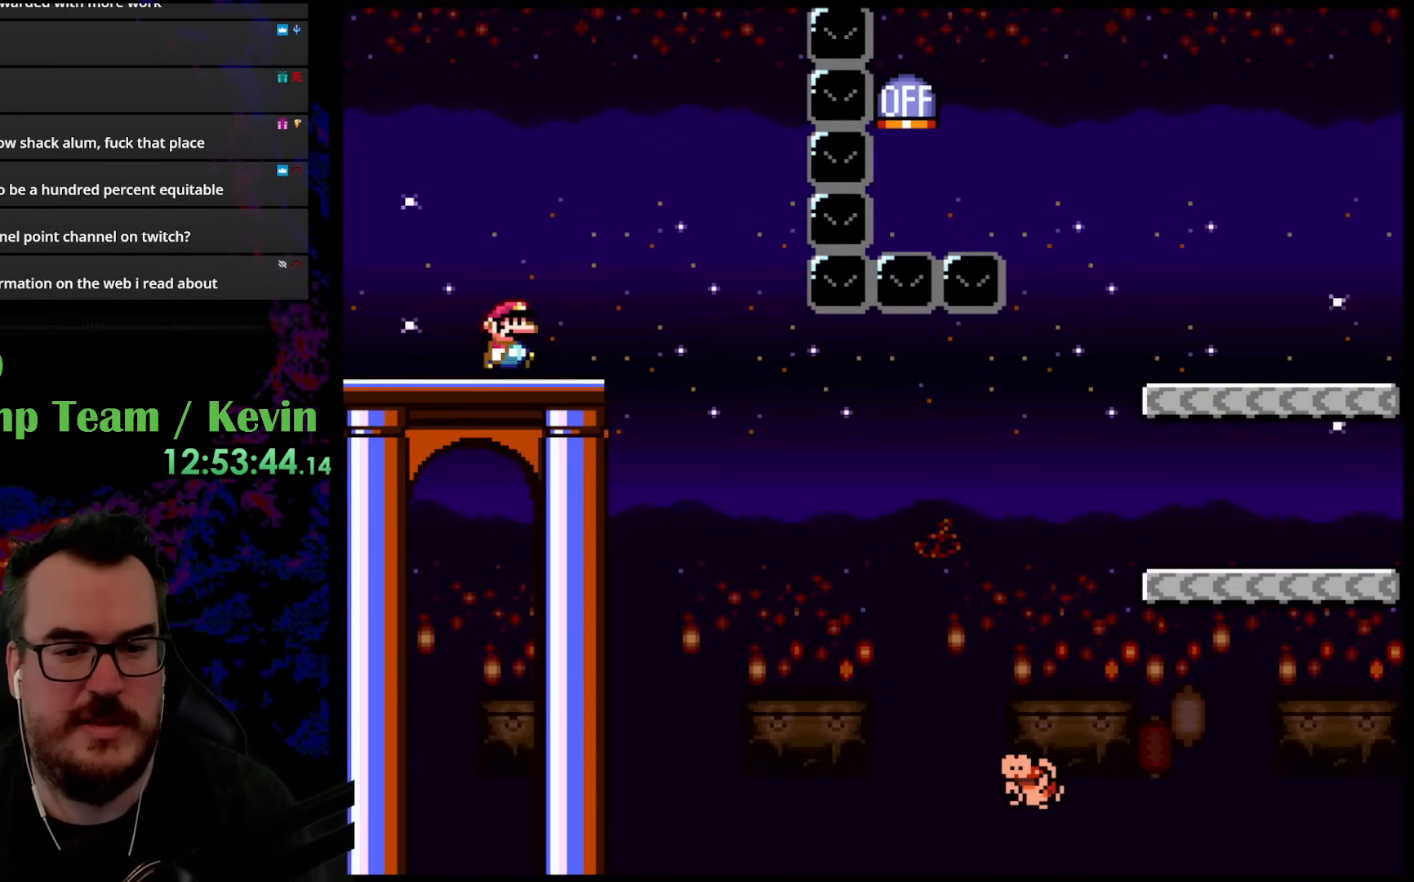
{"buttons": ["B", "Y", "DPAD_LEFT"], "events": [[200, "B", "down"], [417, "DPAD_DOWN", "down"], [433, "DPAD_DOWN", "up"], [433, "DPAD_LEFT", "down"], [433, "DPAD_RIGHT", "up"]]}
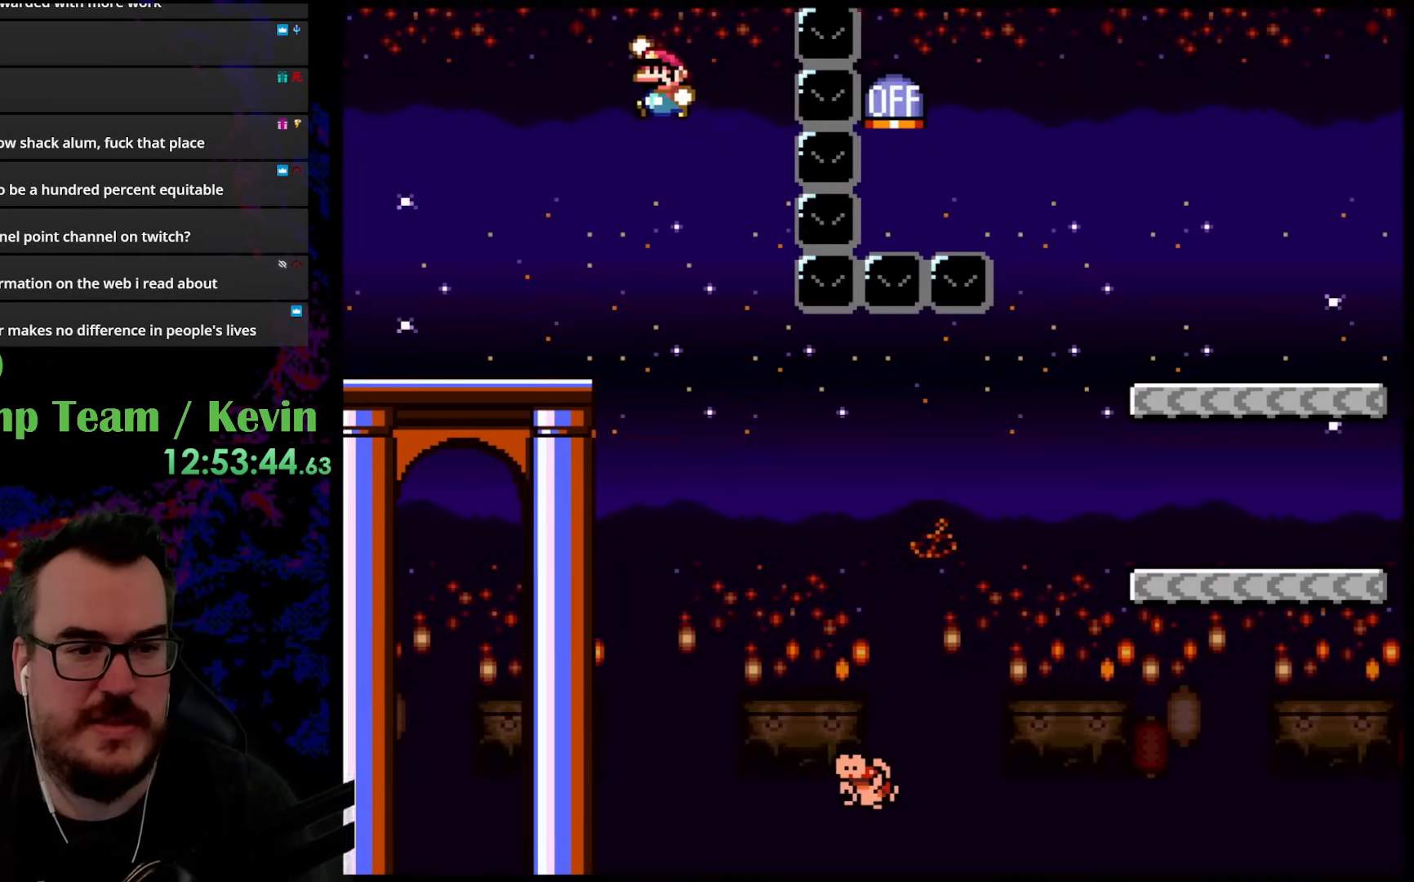
{"buttons": ["B", "Y"], "events": [[67, "DPAD_LEFT", "up"], [150, "DPAD_RIGHT", "down"], [250, "DPAD_RIGHT", "up"]]}
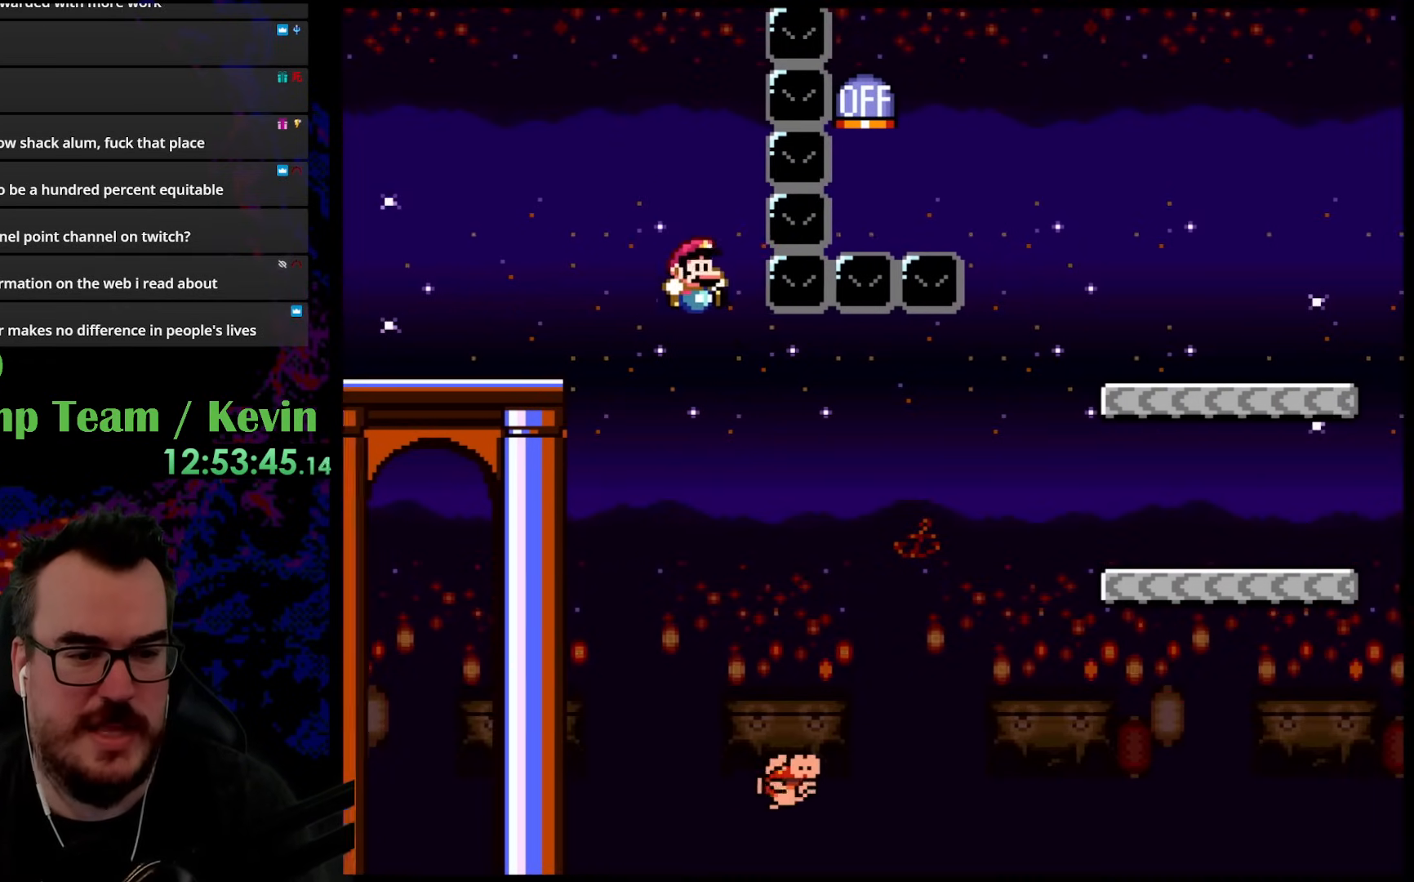
{"buttons": ["B", "Y", "DPAD_RIGHT"], "events": [[33, "DPAD_RIGHT", "down"], [100, "DPAD_RIGHT", "up"], [150, "DPAD_RIGHT", "down"]]}
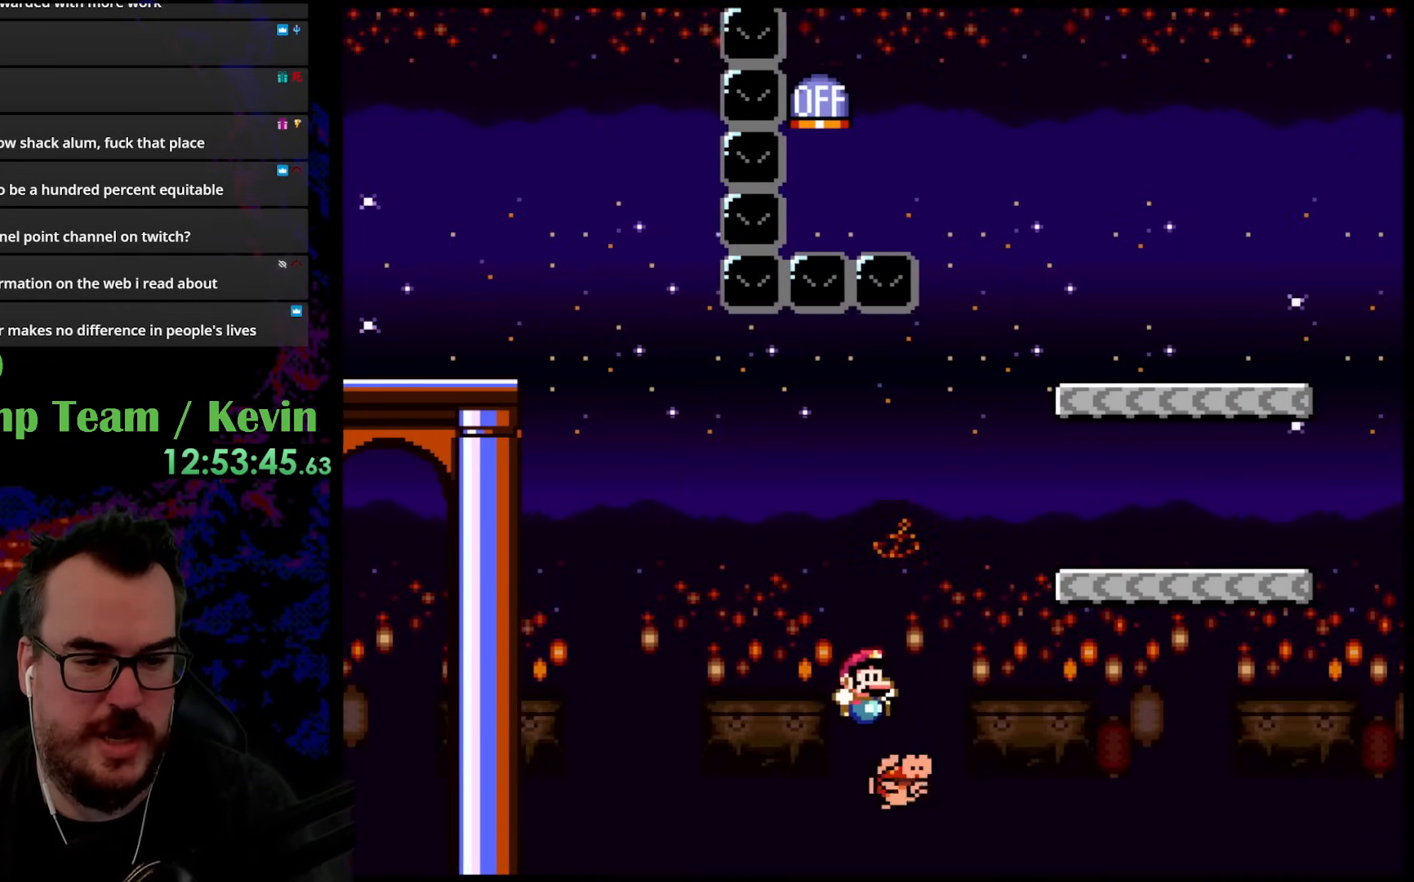
{"buttons": ["B", "Y", "DPAD_RIGHT"], "events": []}
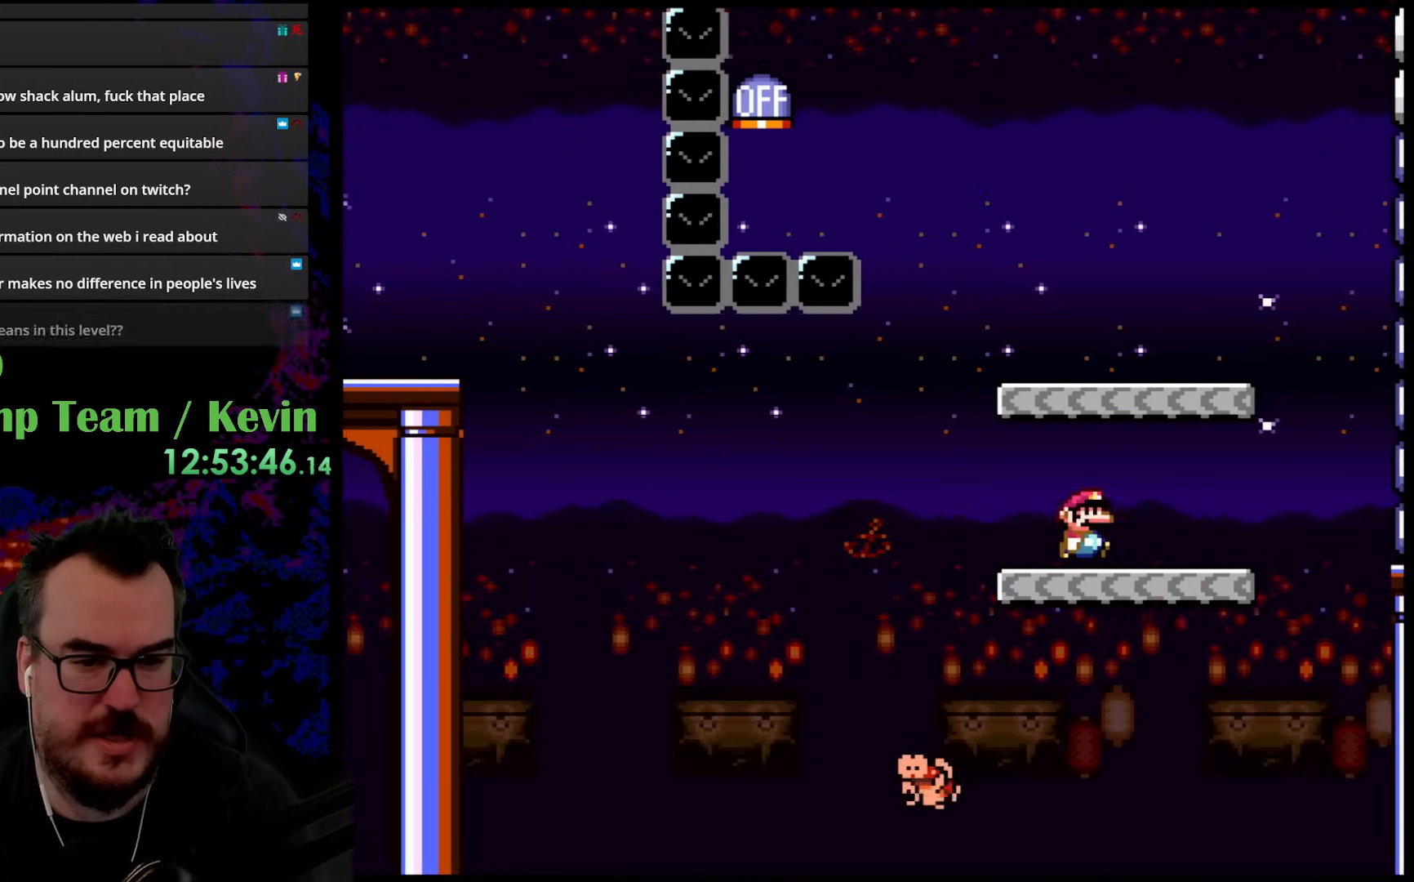
{"buttons": ["Y", "DPAD_LEFT"], "events": [[117, "B", "up"], [167, "B", "down"], [200, "DPAD_DOWN", "down"], [217, "DPAD_DOWN", "up"], [217, "DPAD_LEFT", "down"], [217, "DPAD_RIGHT", "up"], [450, "B", "up"]]}
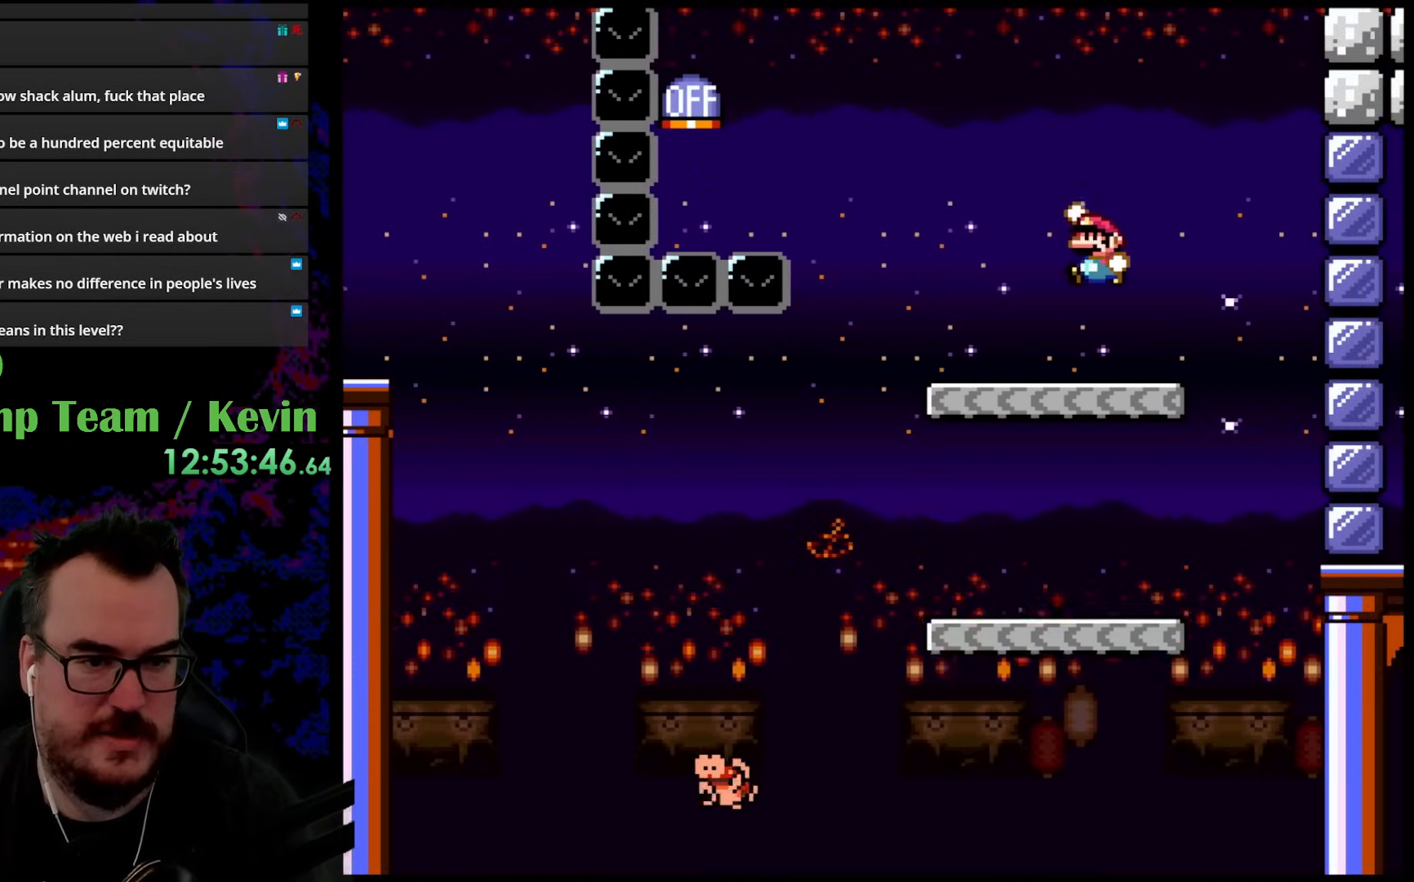
{"buttons": ["B", "Y", "DPAD_LEFT"], "events": [[300, "B", "down"]]}
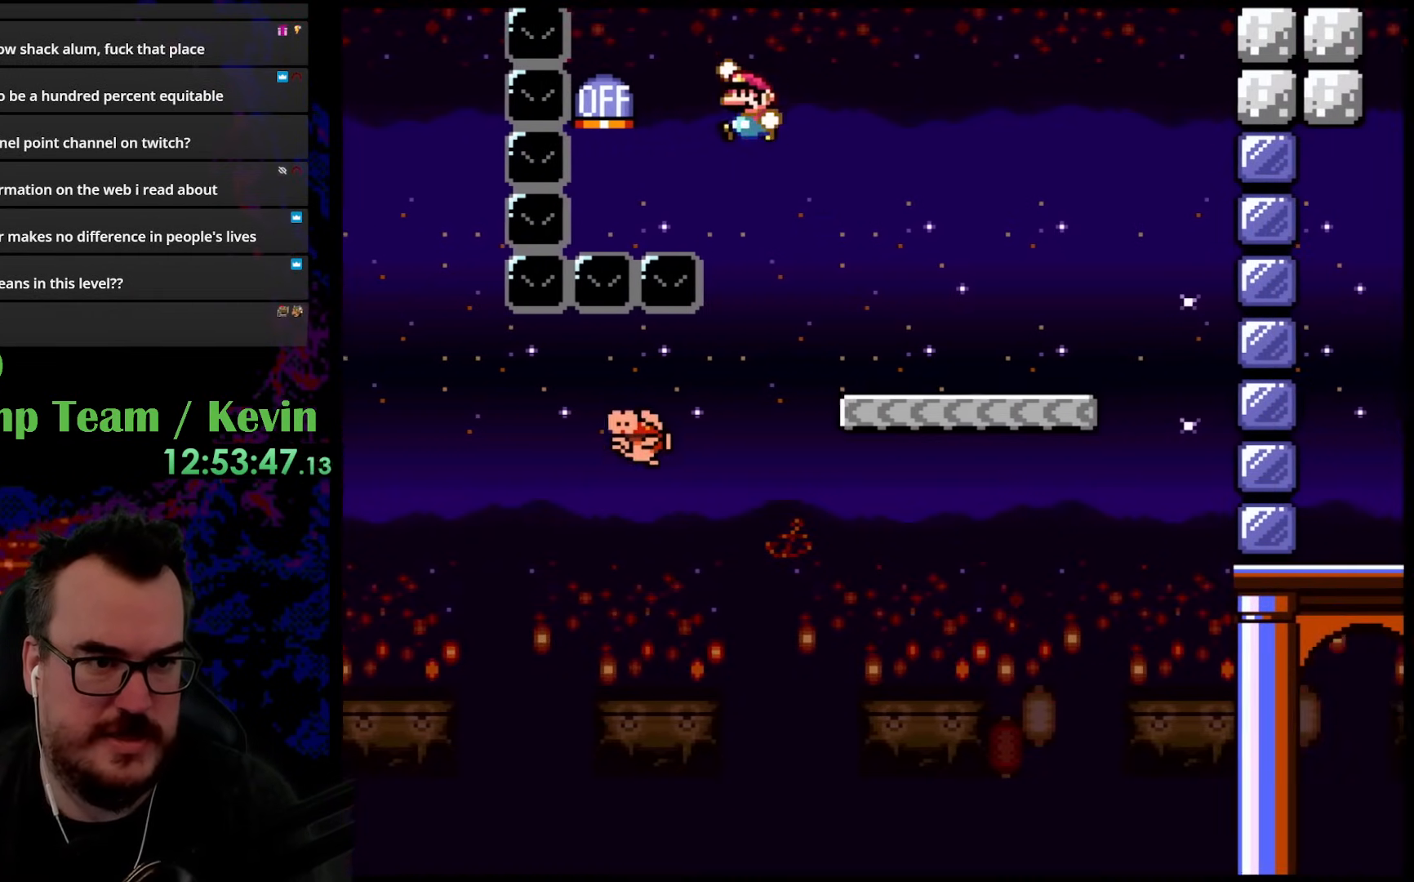
{"buttons": ["B", "Y", "DPAD_RIGHT"], "events": [[217, "DPAD_DOWN", "down"], [217, "DPAD_LEFT", "up"], [233, "DPAD_DOWN", "up"], [233, "DPAD_RIGHT", "down"], [250, "B", "up"], [367, "B", "down"]]}
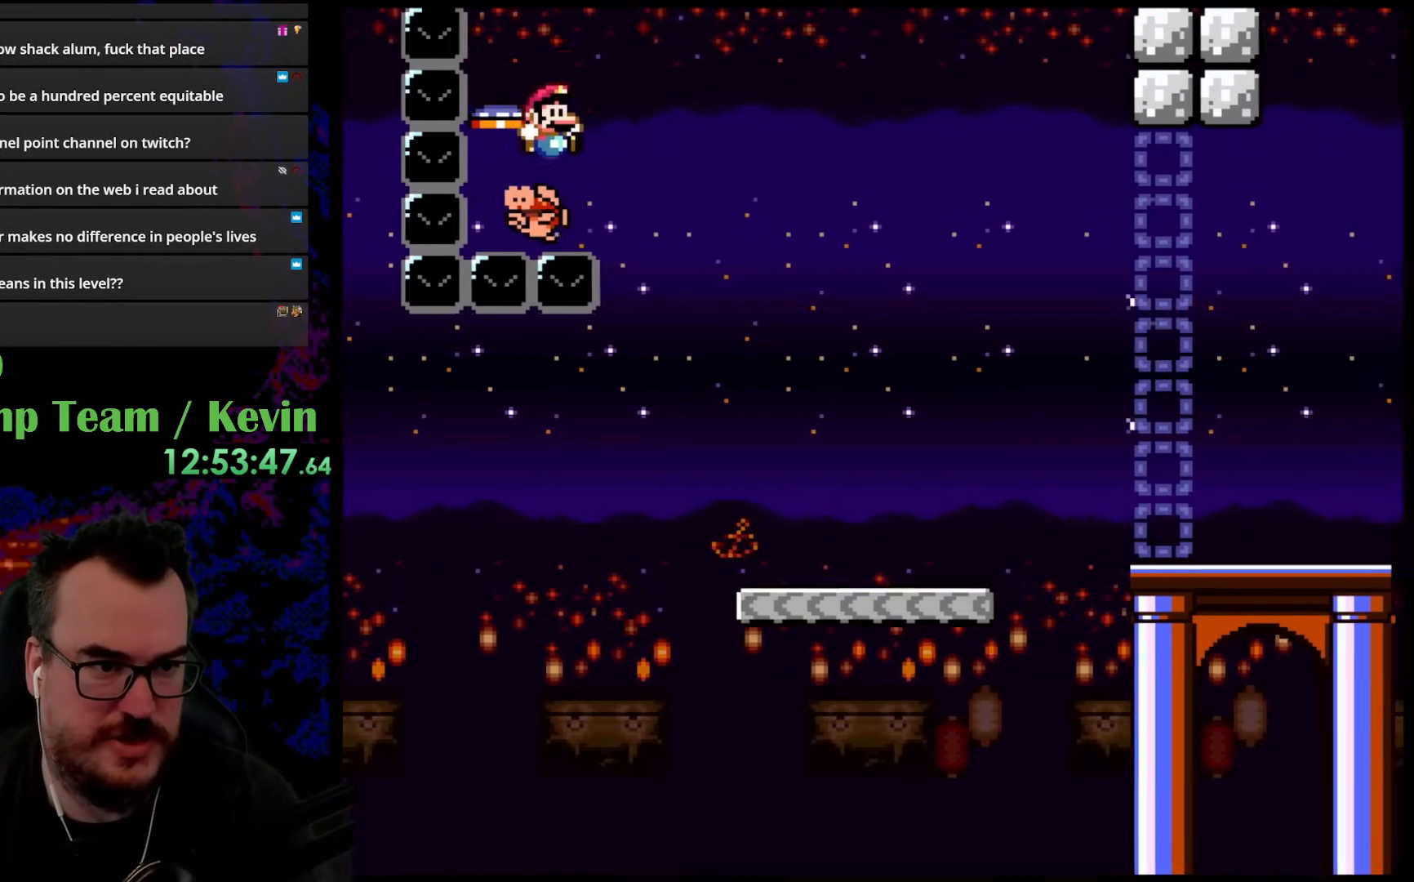
{"buttons": ["B", "Y", "DPAD_RIGHT"], "events": []}
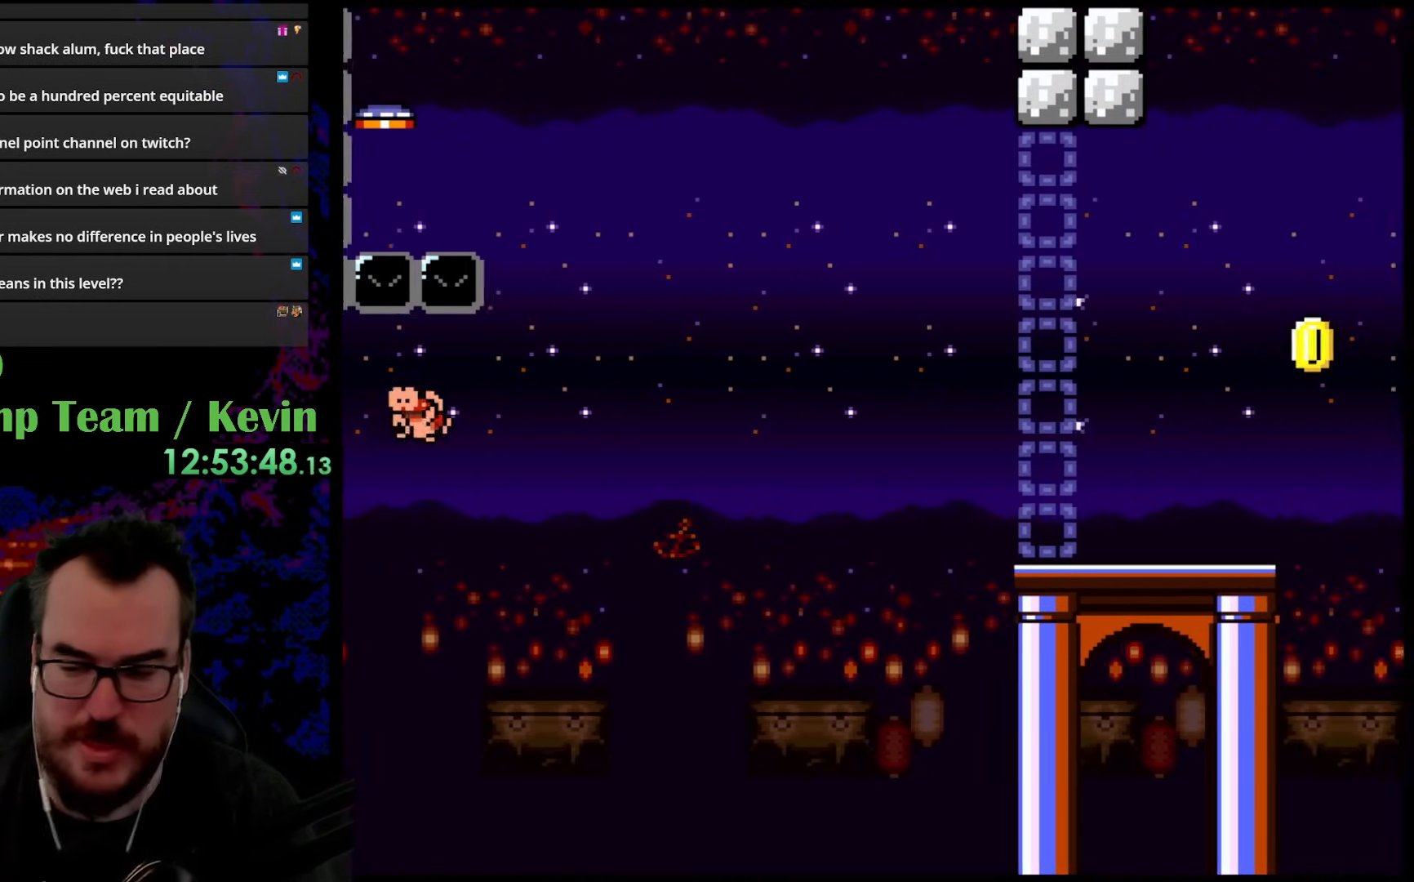
{"buttons": ["B", "Y", "DPAD_RIGHT"], "events": []}
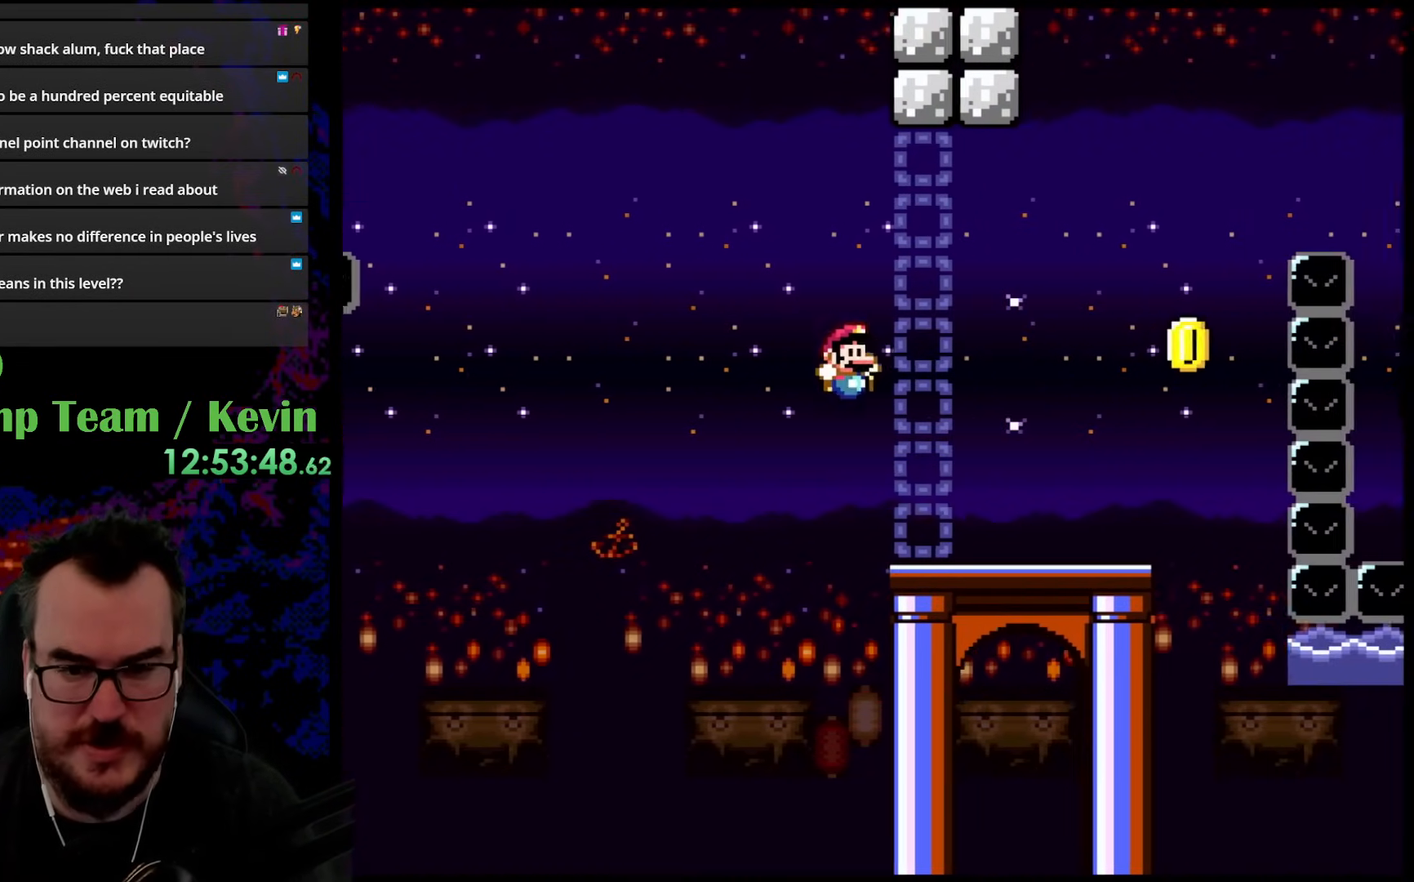
{"buttons": ["Y"], "events": [[250, "DPAD_DOWN", "down"], [267, "DPAD_LEFT", "down"], [267, "DPAD_RIGHT", "up"], [283, "B", "up"], [283, "DPAD_DOWN", "up"], [400, "DPAD_LEFT", "up"]]}